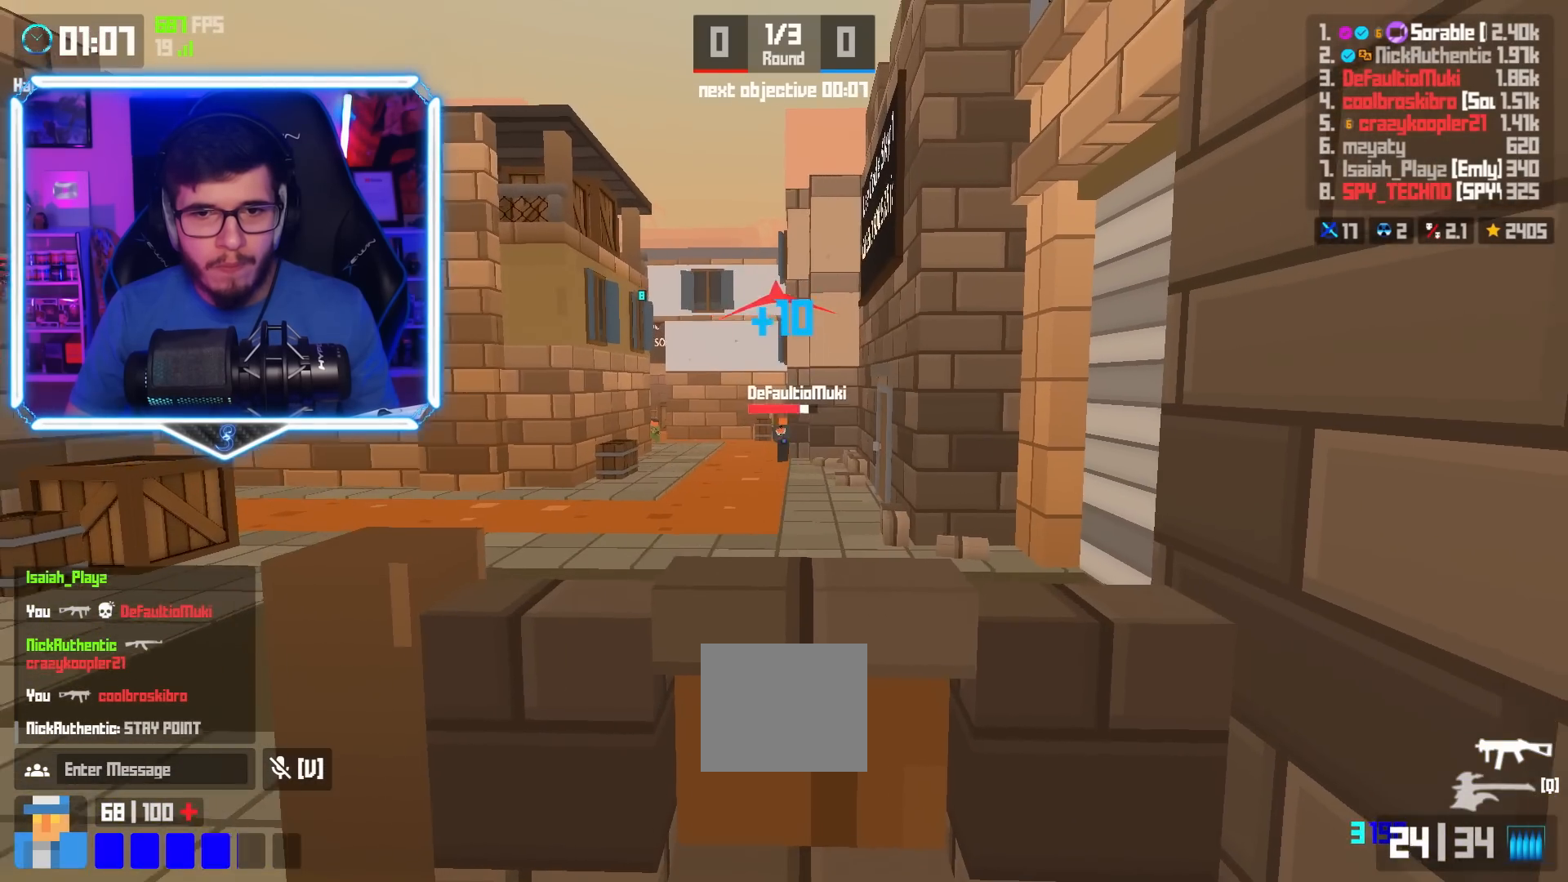
Gameplay with keyboard; each line is a JSON object with the keys held at the frame after it. "events" lists presses ("down") and releases ("up") of "a", "d", "e", "q", "s", "shift", "space" and "w" between this image and that frame as [ms after this image, input, new state], when the widget could be followed in between. No other keys are recorded. Mouse input is not recorded.
{"keys": [], "events": [[16, "d", "down"], [100, "d", "up"]]}
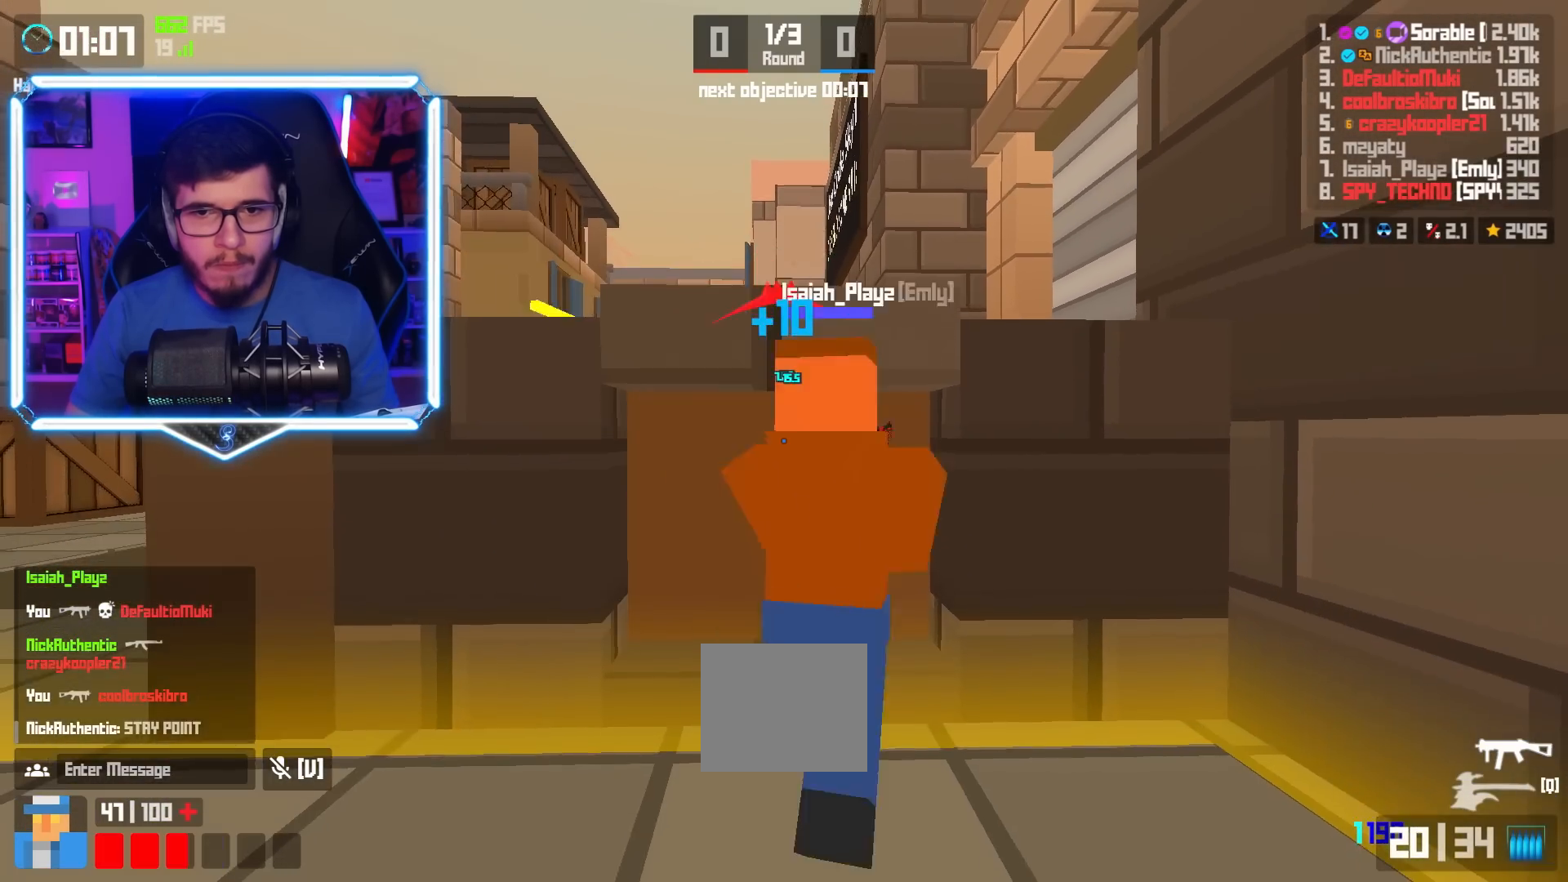
{"keys": [], "events": []}
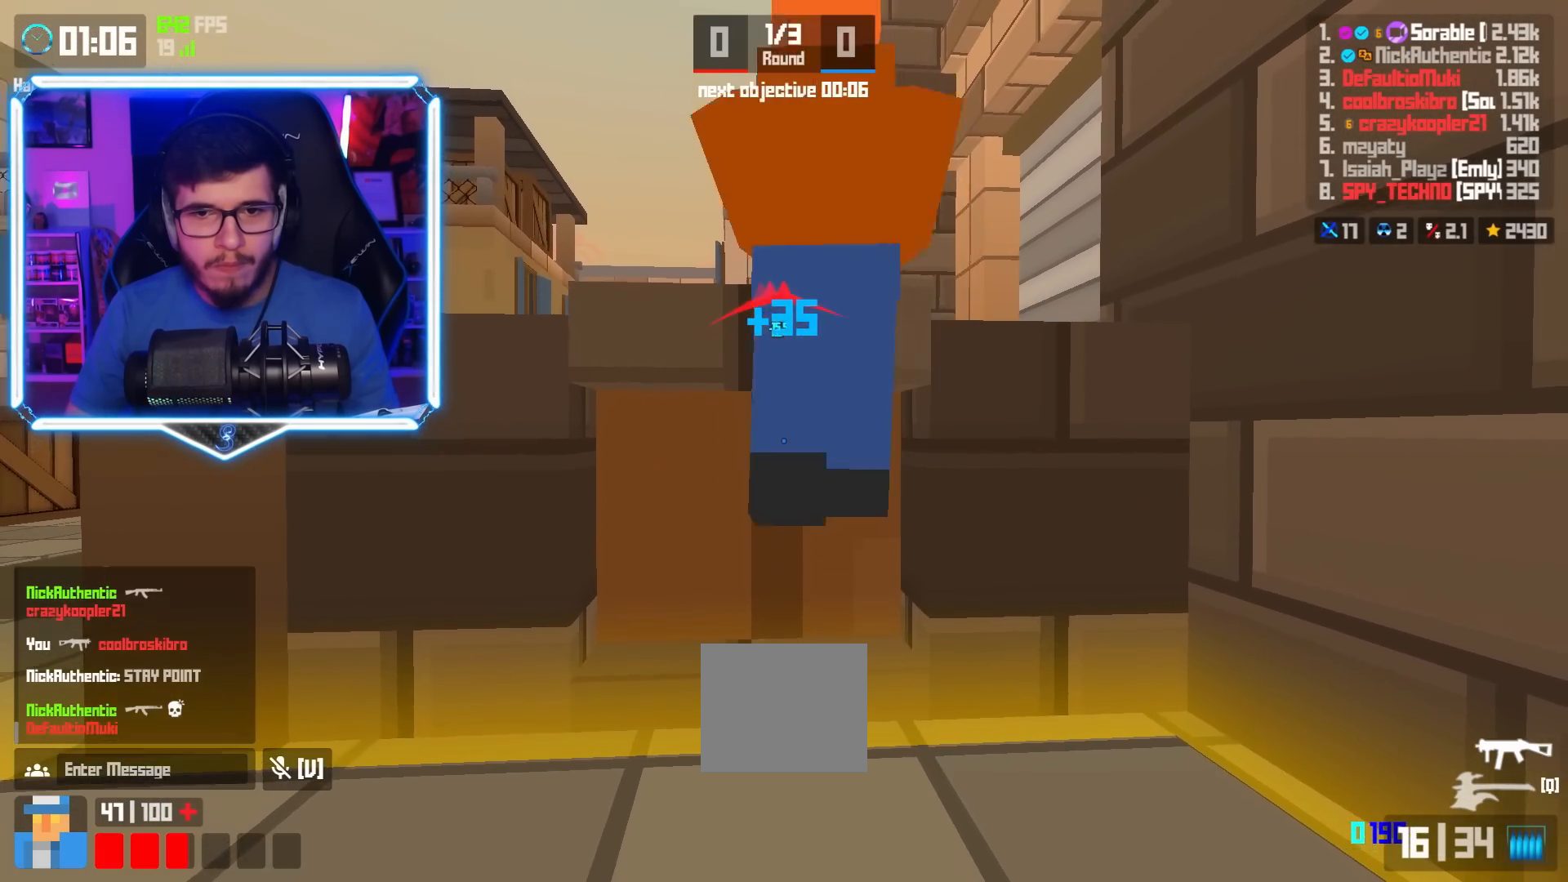
{"keys": ["d"], "events": [[183, "d", "down"]]}
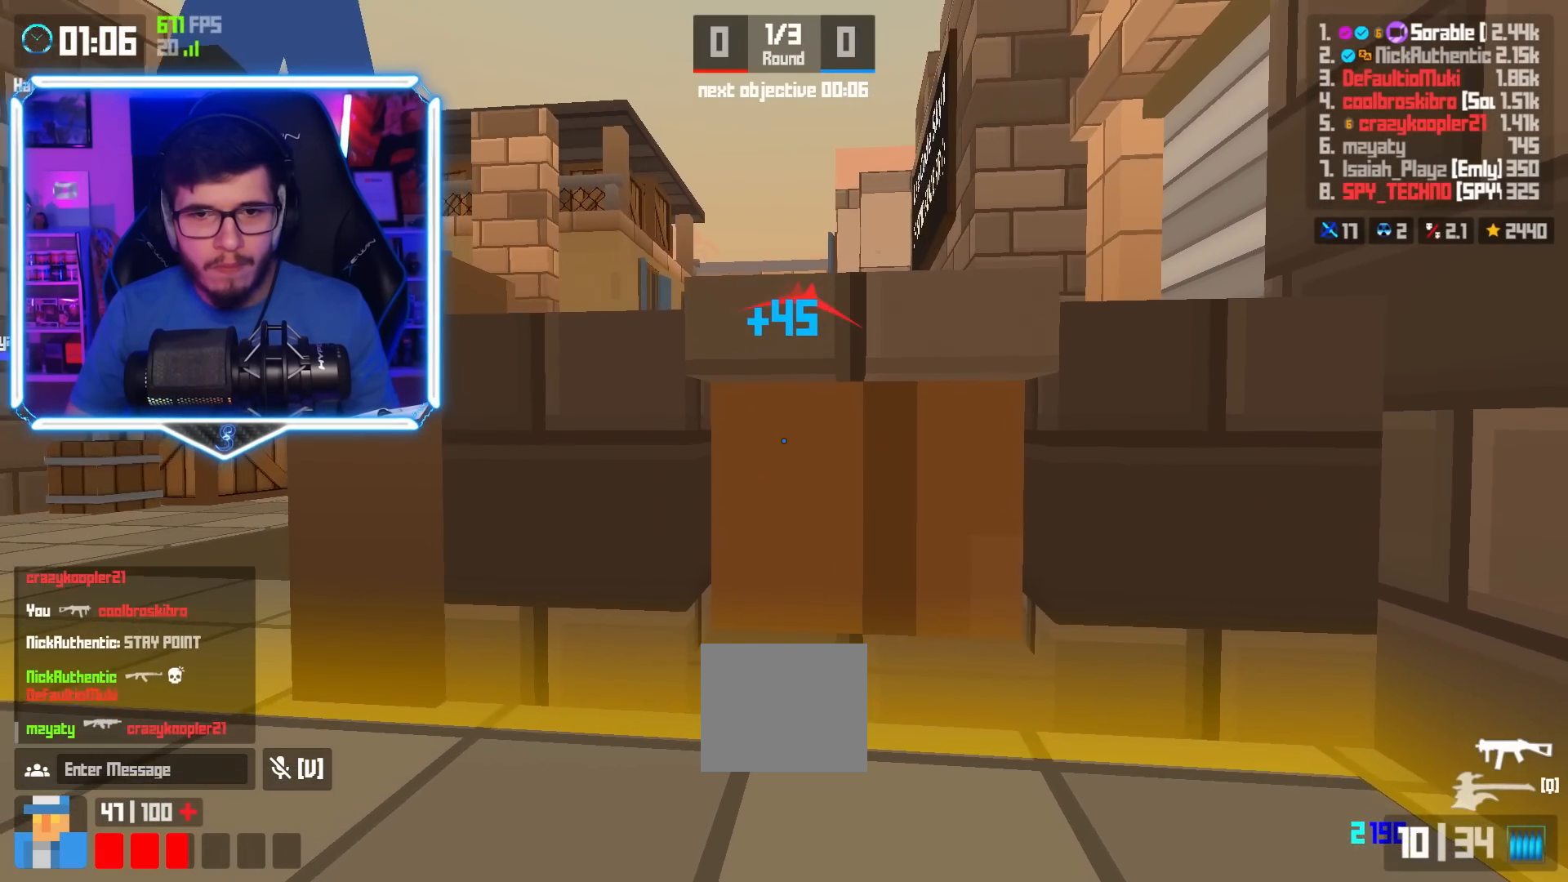
{"keys": ["w"], "events": [[267, "d", "up"], [350, "w", "down"]]}
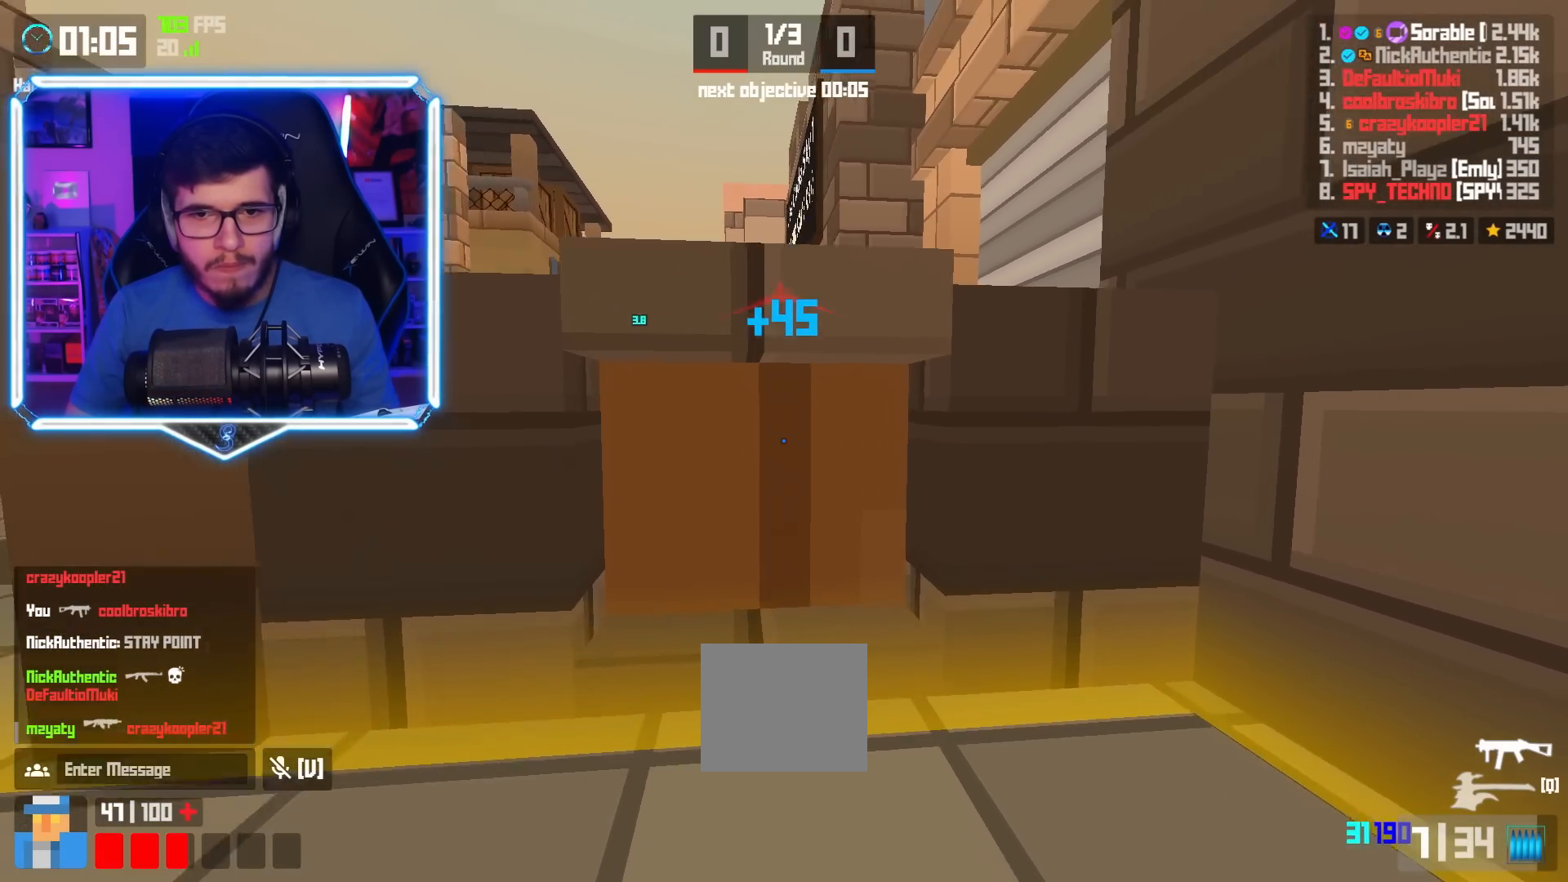
{"keys": [], "events": [[66, "d", "down"], [133, "w", "up"], [317, "d", "up"]]}
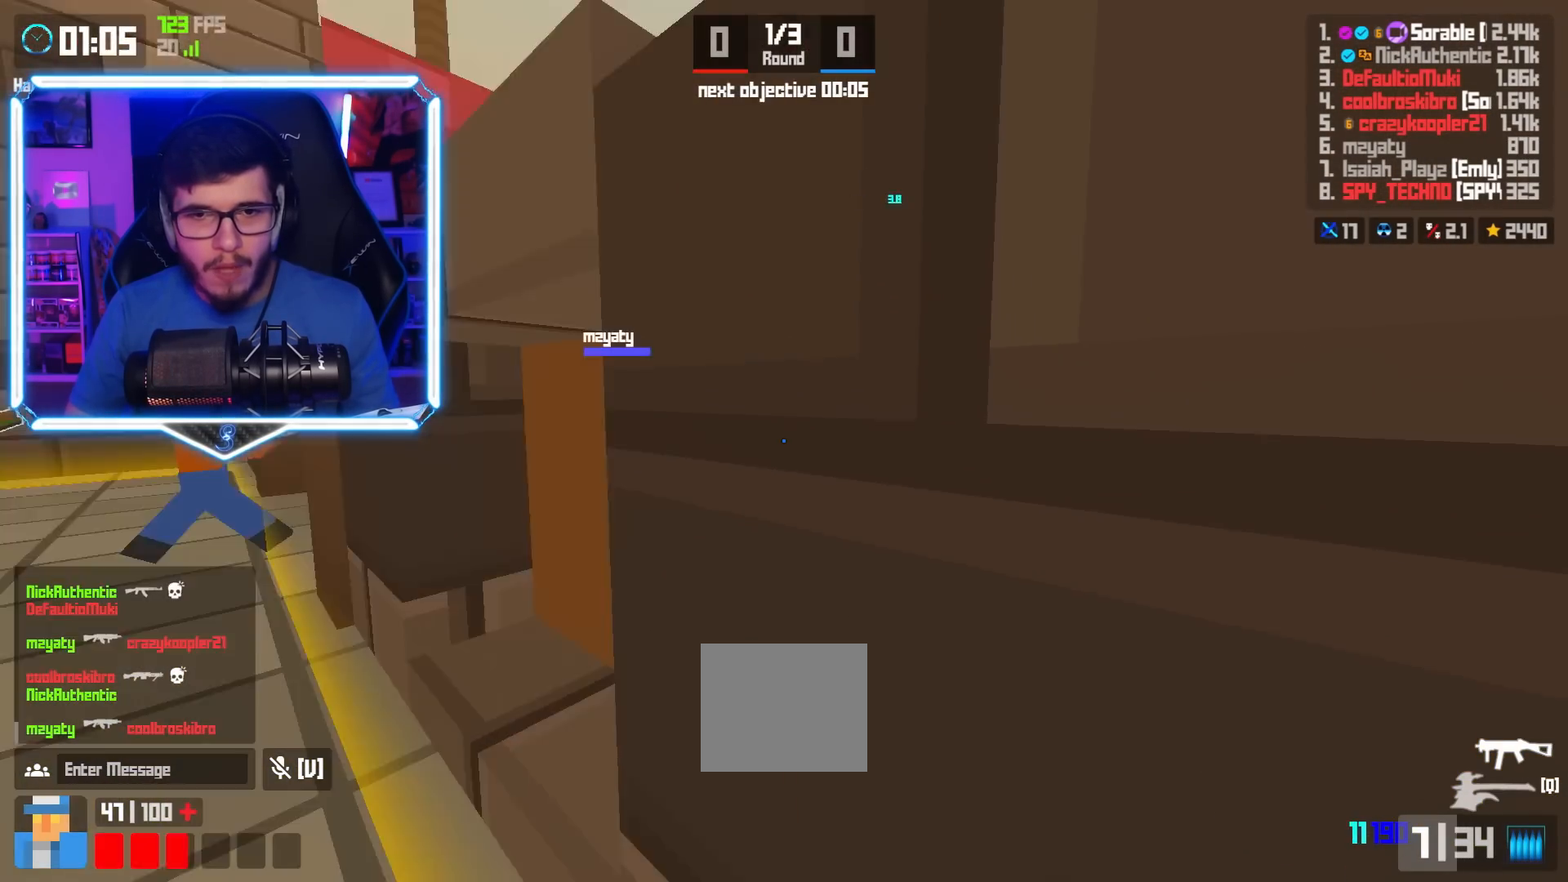
{"keys": [], "events": [[184, "s", "down"], [267, "a", "down"], [350, "a", "up"], [367, "s", "up"]]}
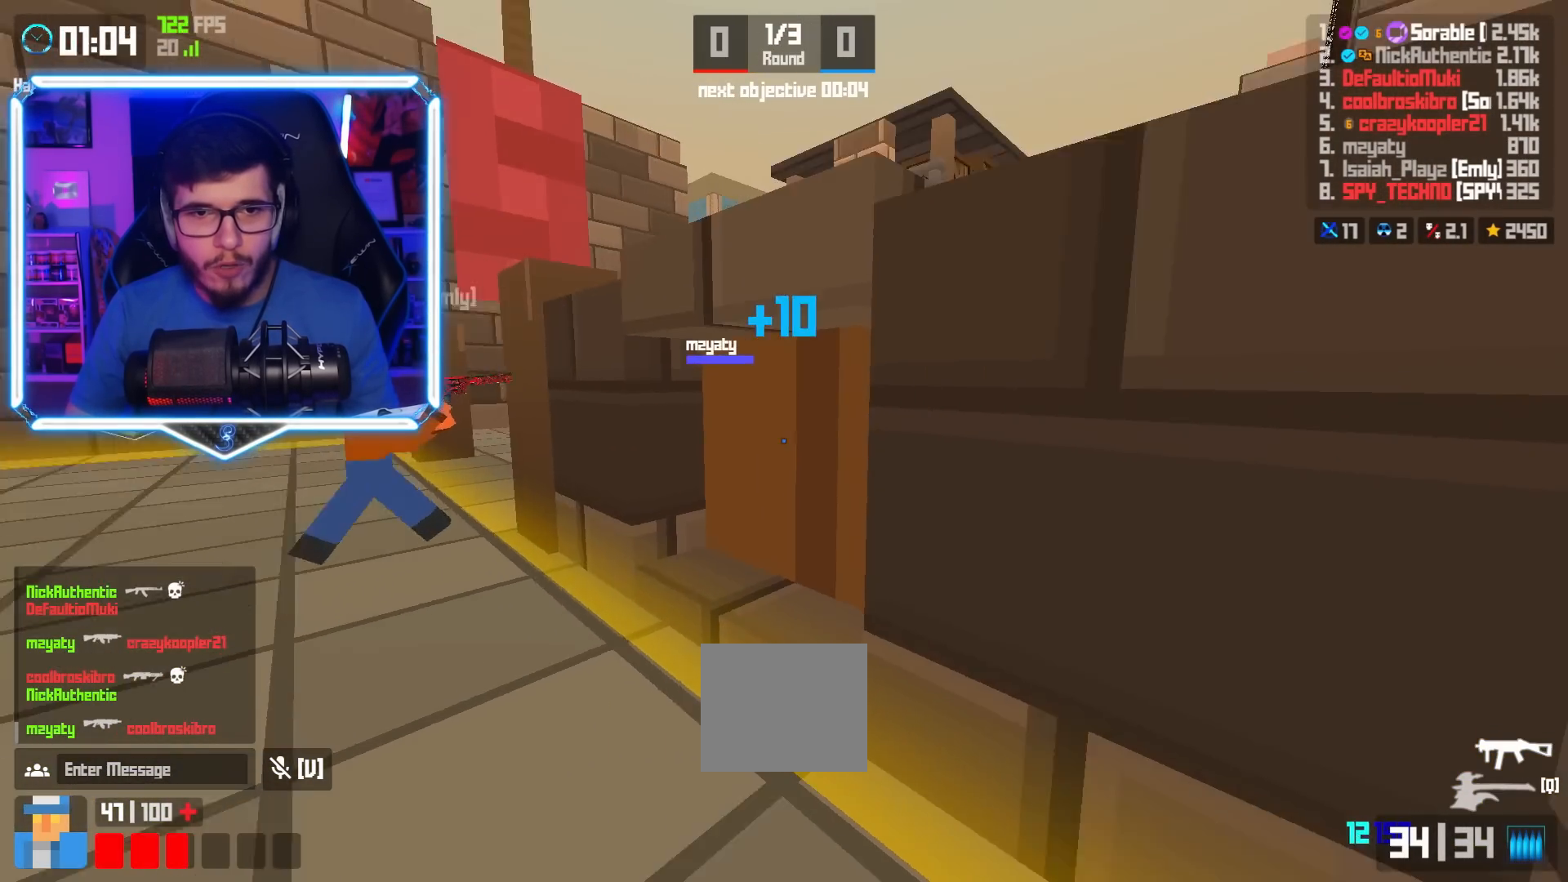
{"keys": [], "events": [[150, "space", "down"], [233, "space", "up"]]}
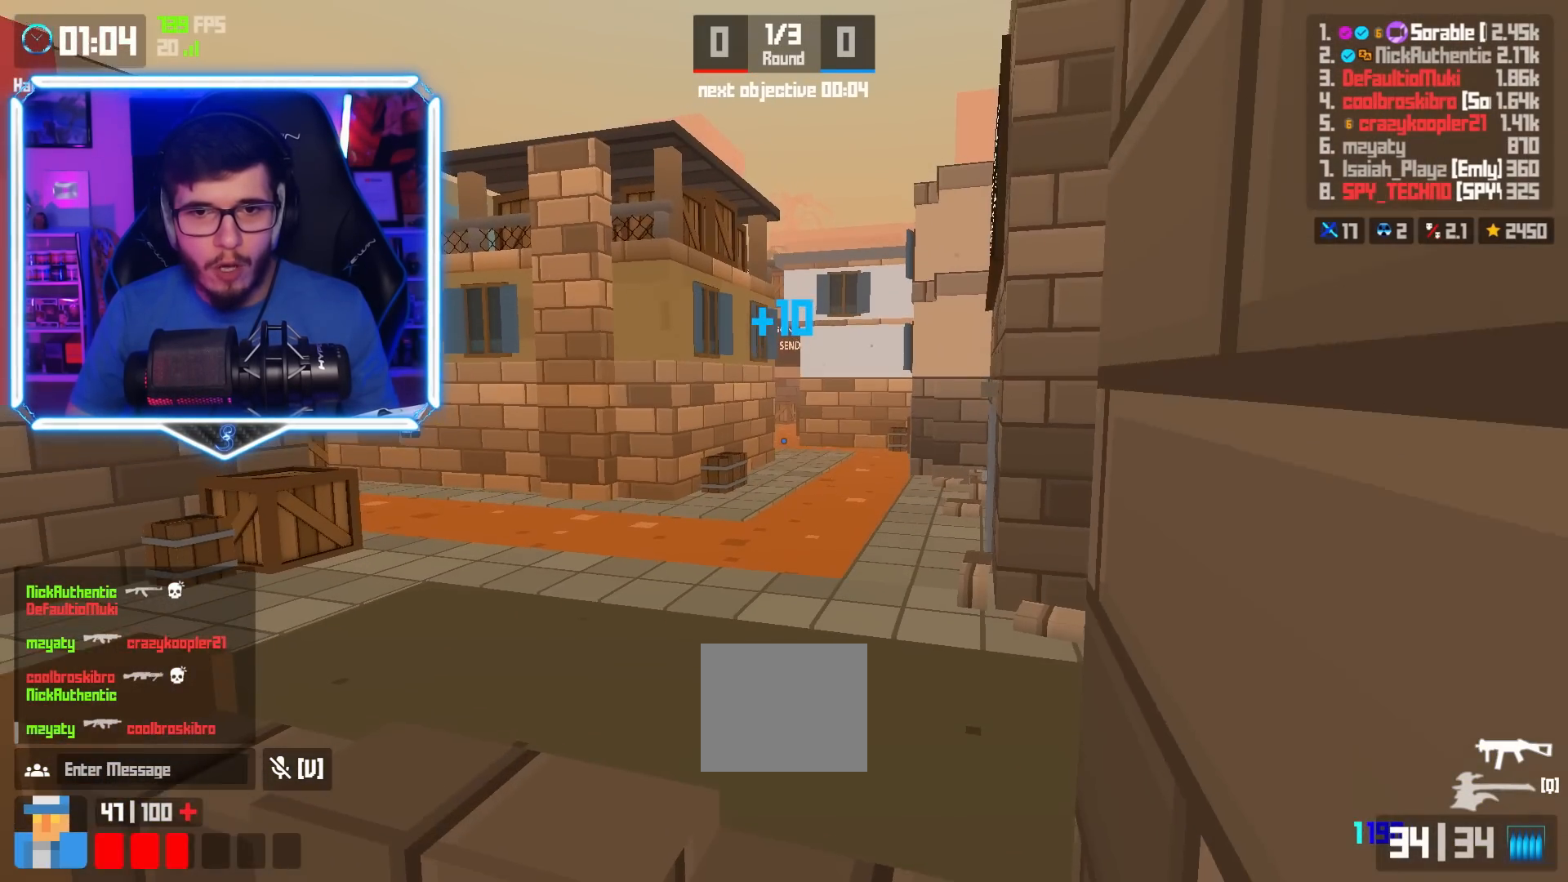
{"keys": ["a", "space", "w"], "events": [[334, "w", "down"], [367, "a", "down"], [501, "space", "down"]]}
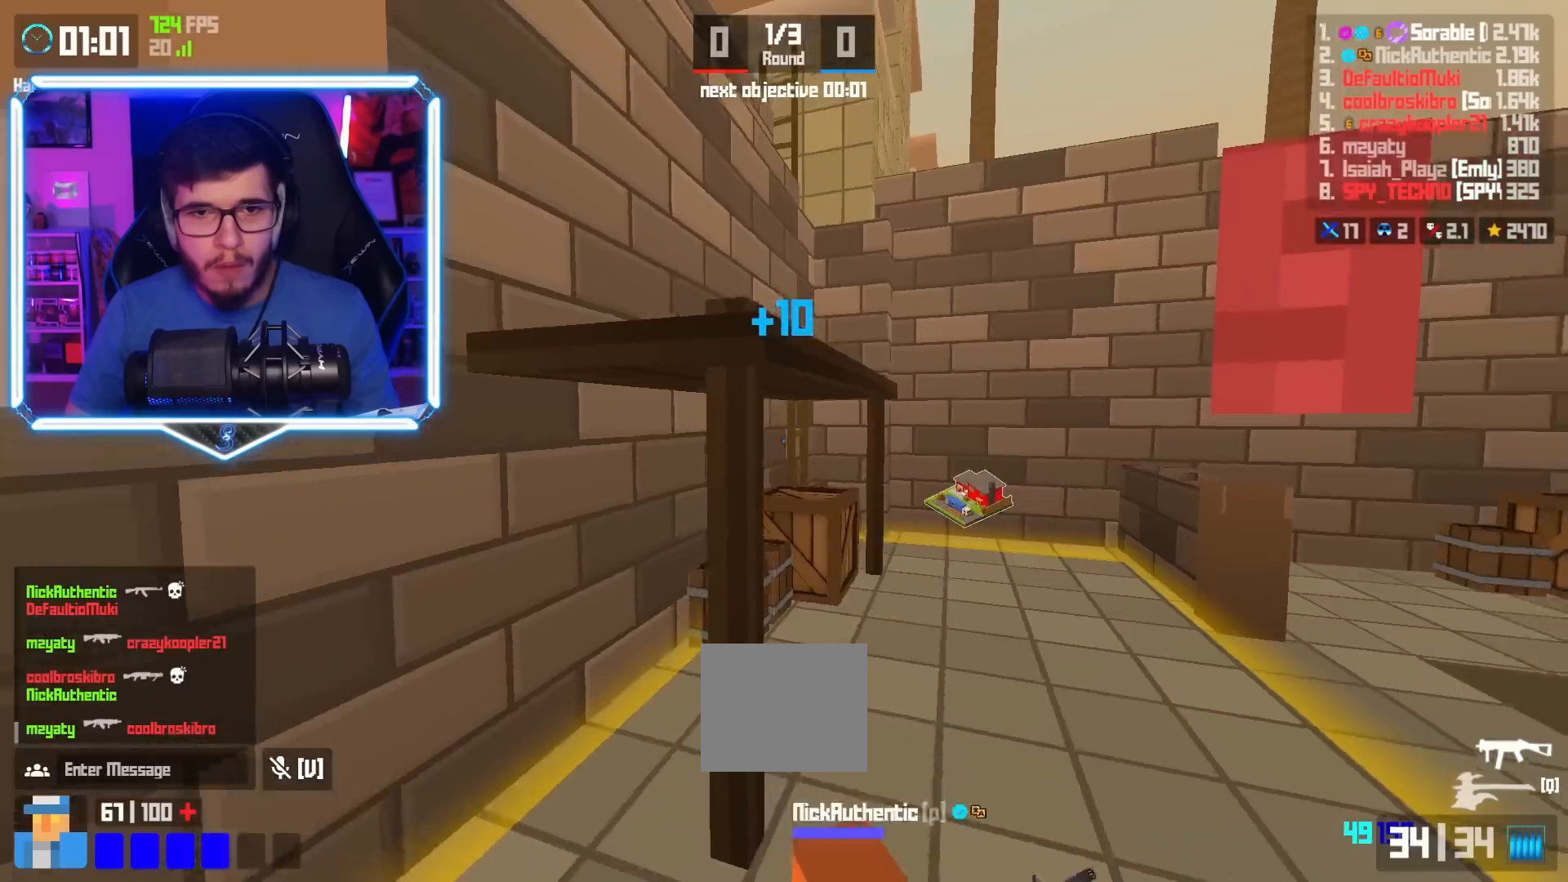
{"keys": ["a", "space", "w"], "events": [[83, "space", "up"], [417, "space", "down"]]}
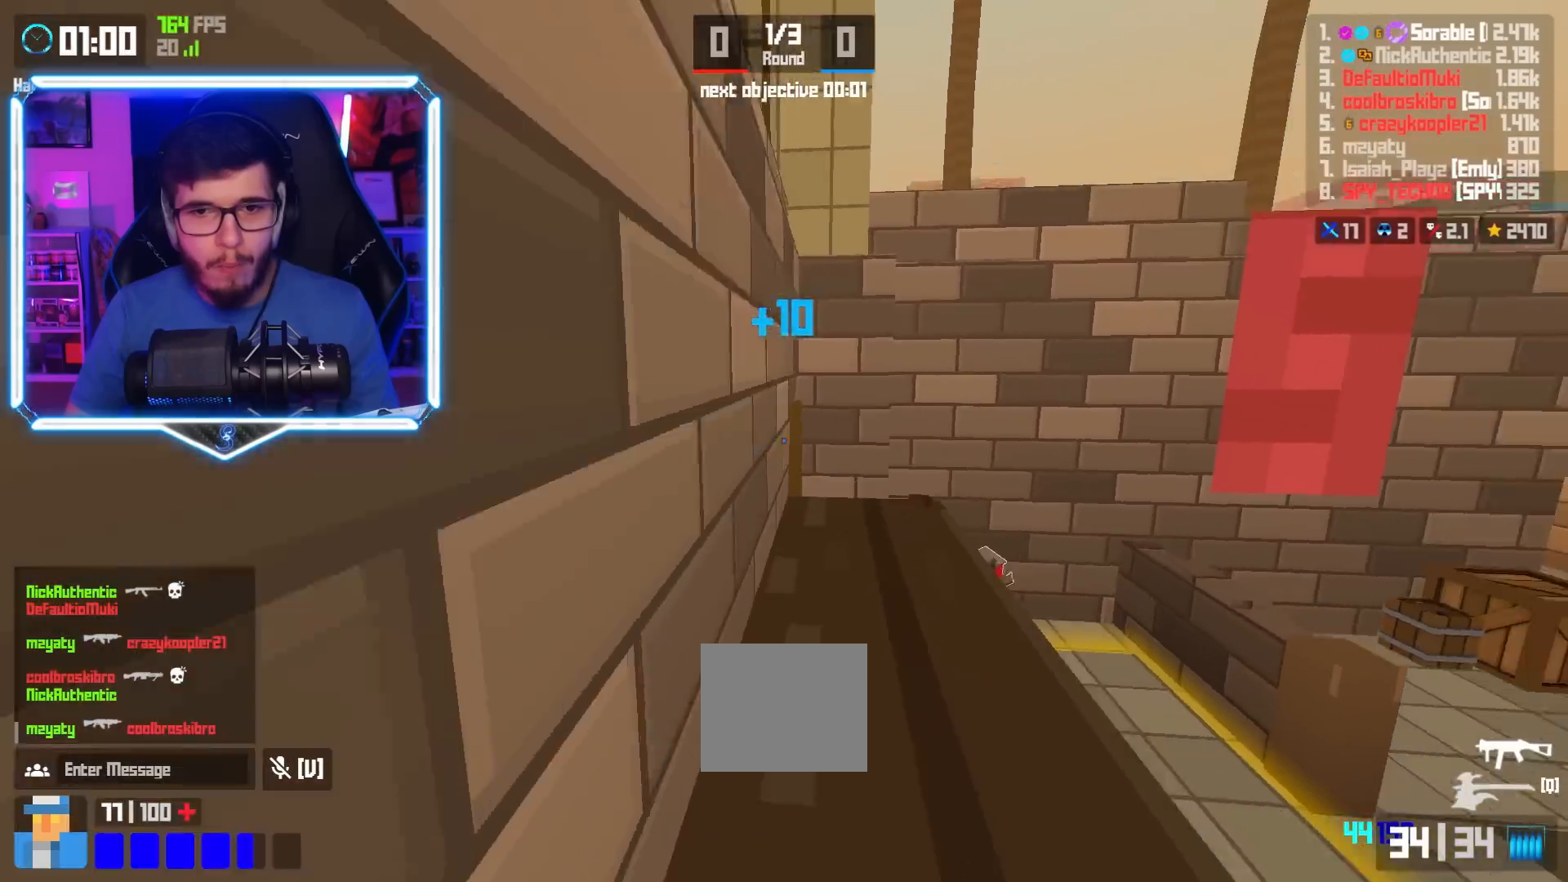
{"keys": ["a", "s"], "events": [[17, "space", "up"], [167, "w", "up"], [334, "s", "down"]]}
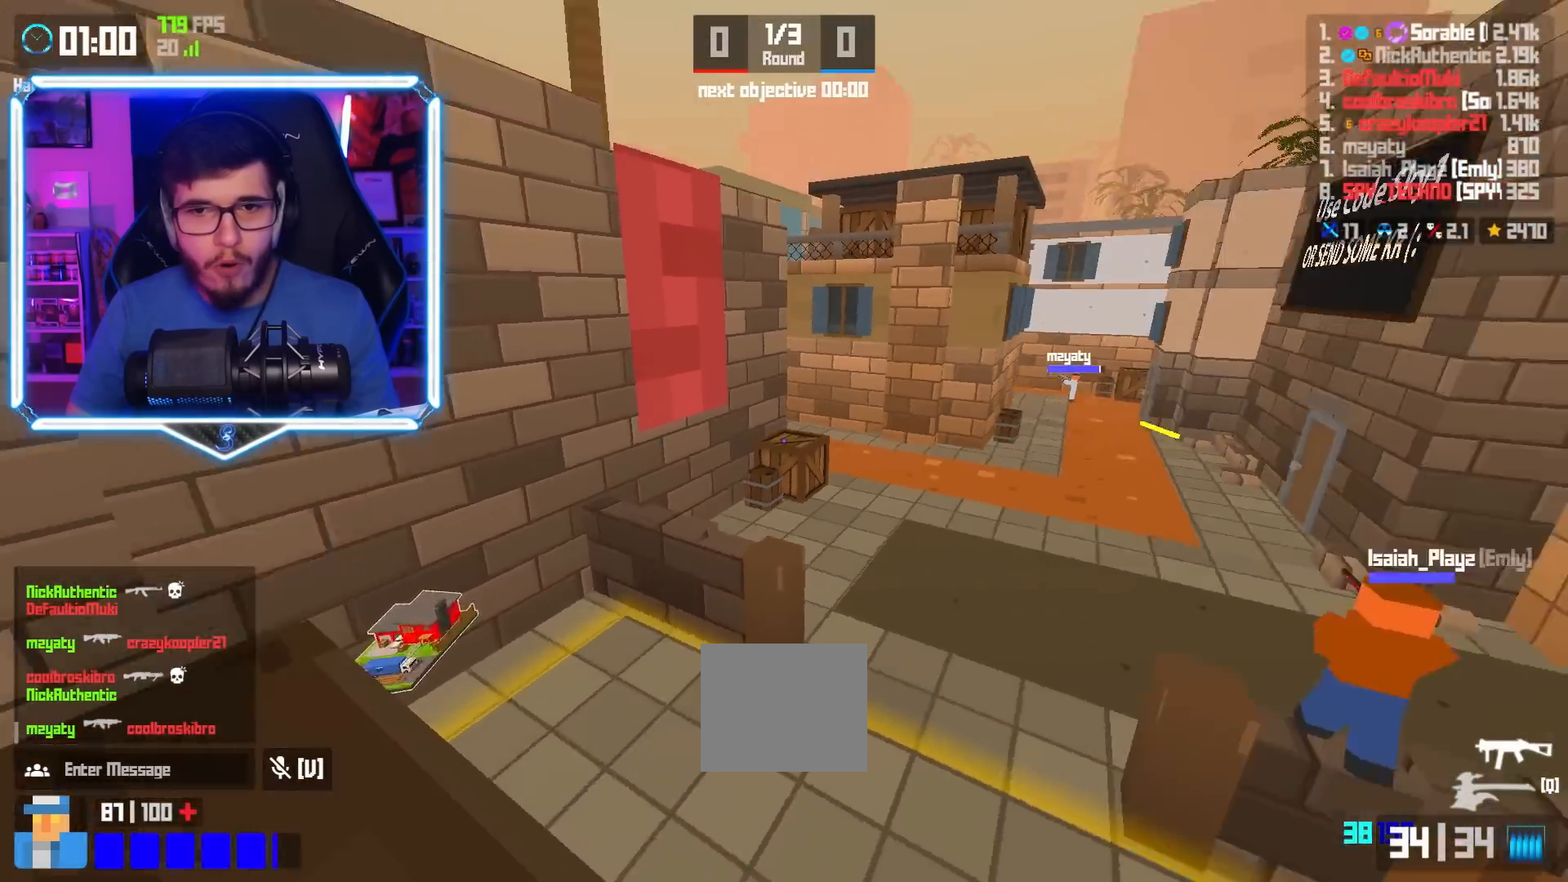
{"keys": ["d"], "events": [[417, "a", "up"], [434, "d", "down"], [500, "s", "up"]]}
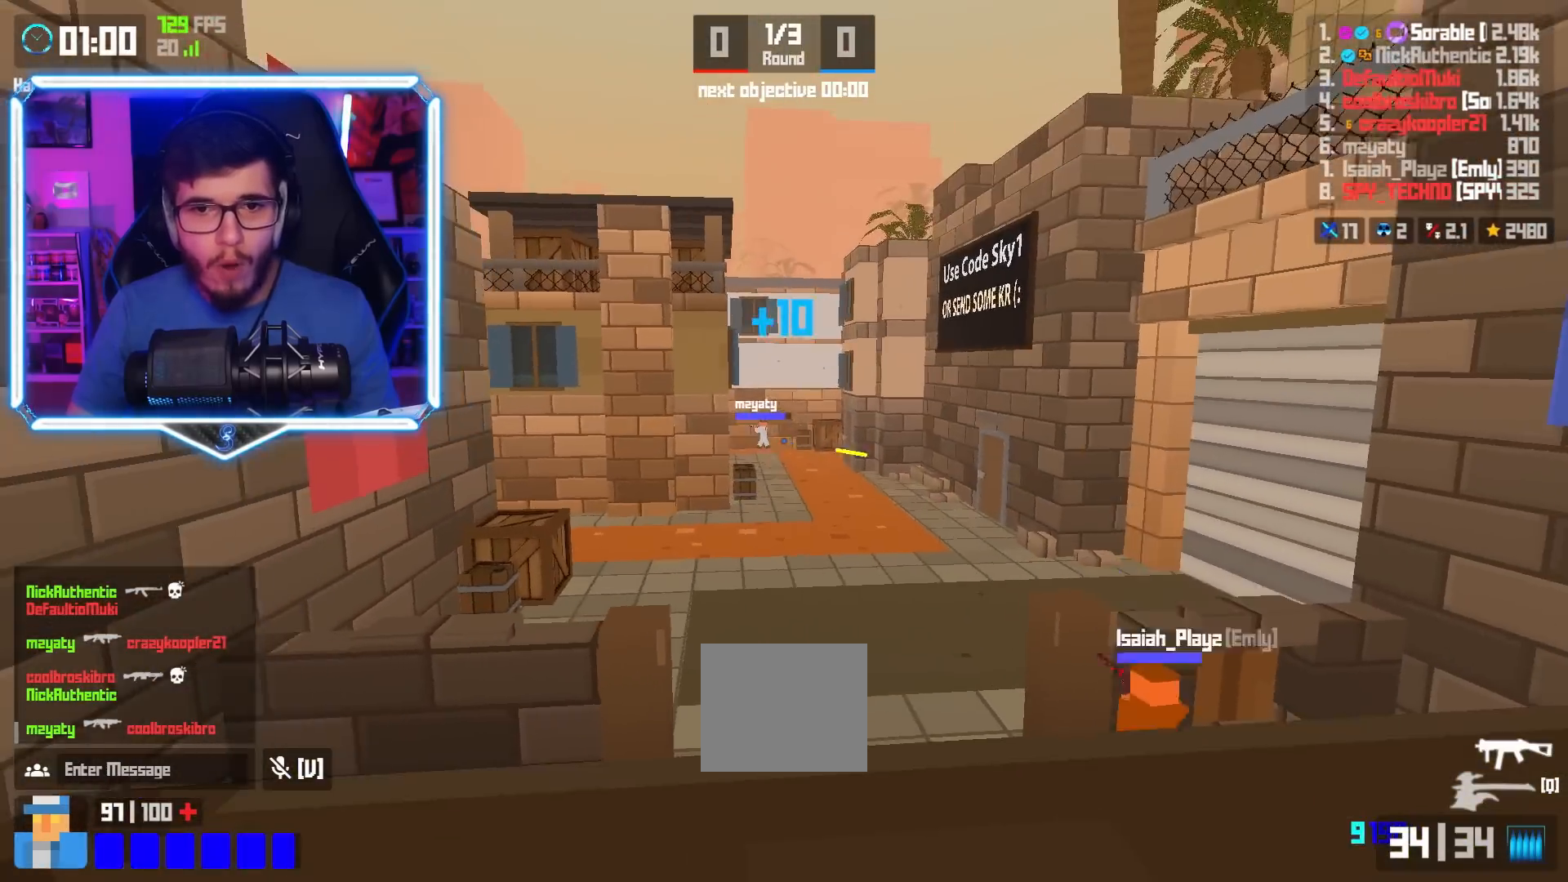
{"keys": ["a", "w"]}
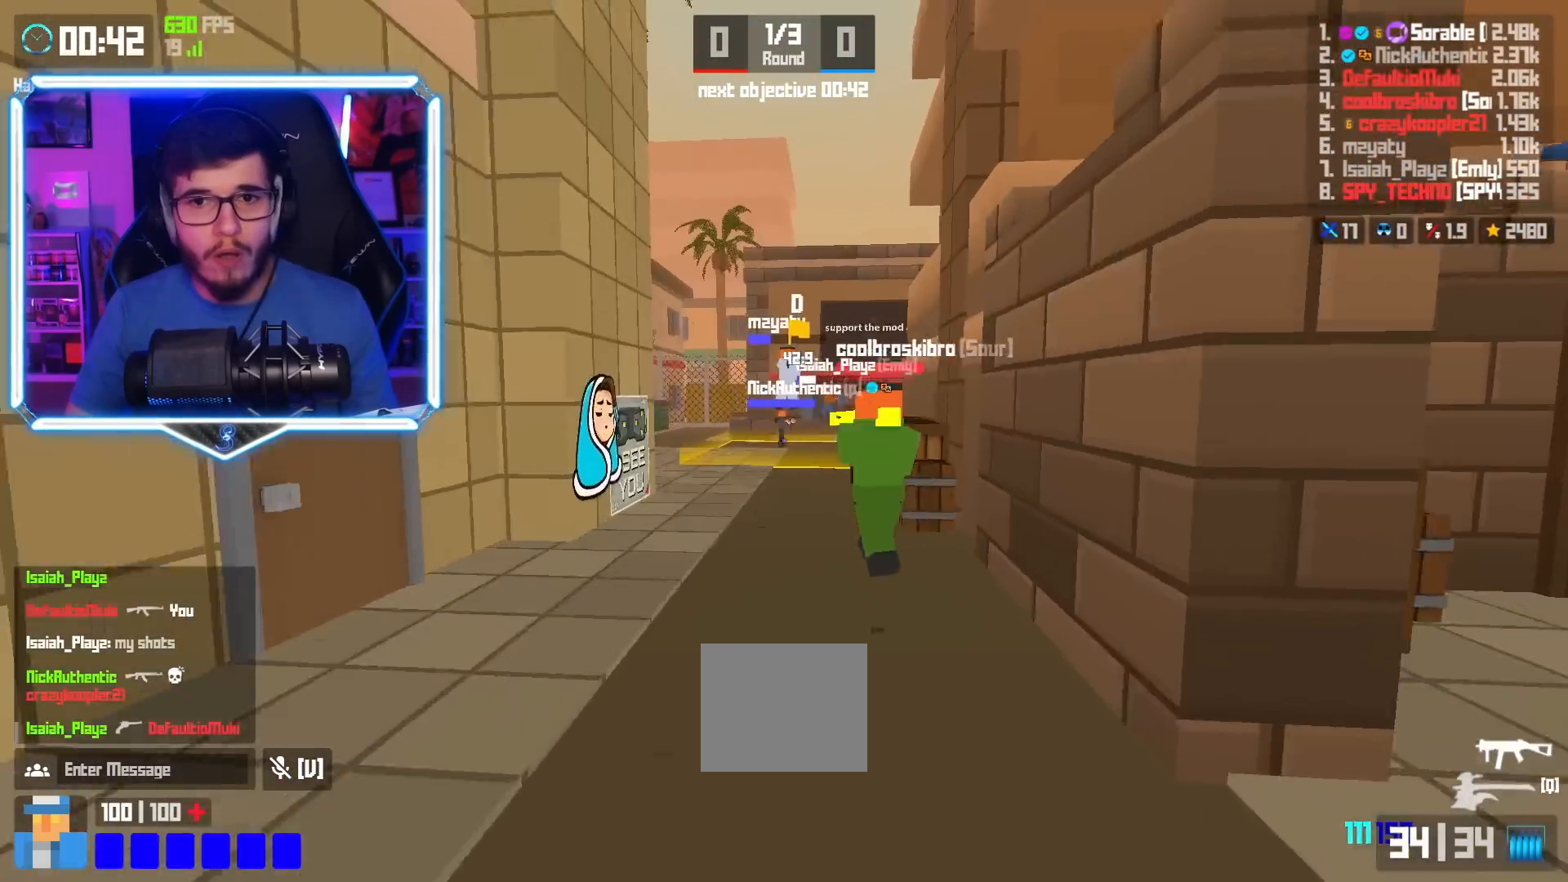
{"keys": ["a", "shift", "w"], "events": [[284, "shift", "down"]]}
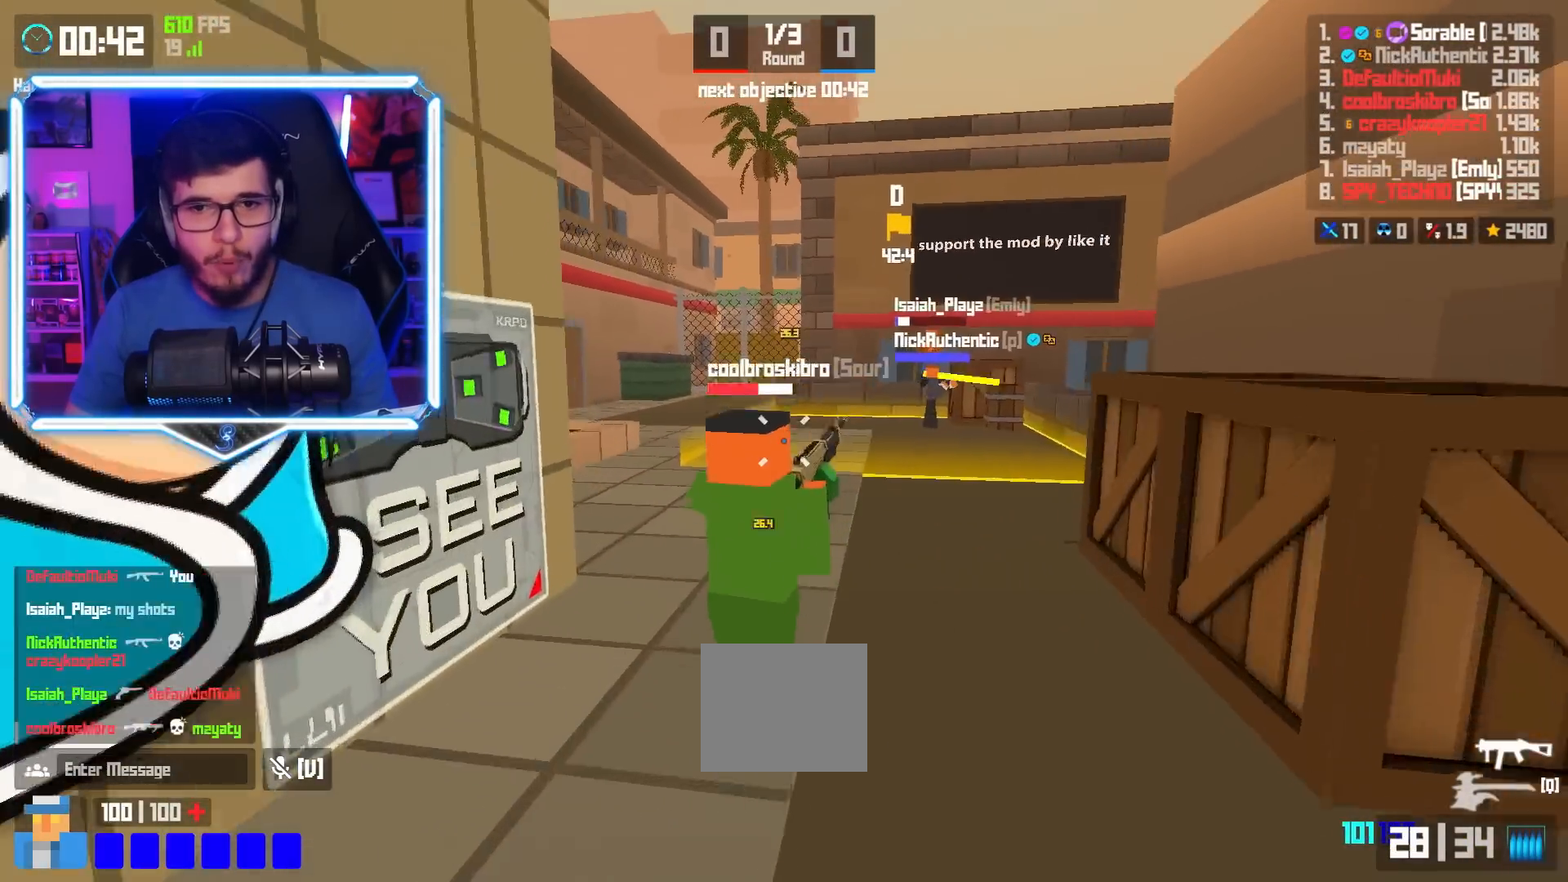
{"keys": ["a"], "events": [[134, "shift", "up"], [267, "space", "down"], [384, "space", "up"], [384, "w", "up"]]}
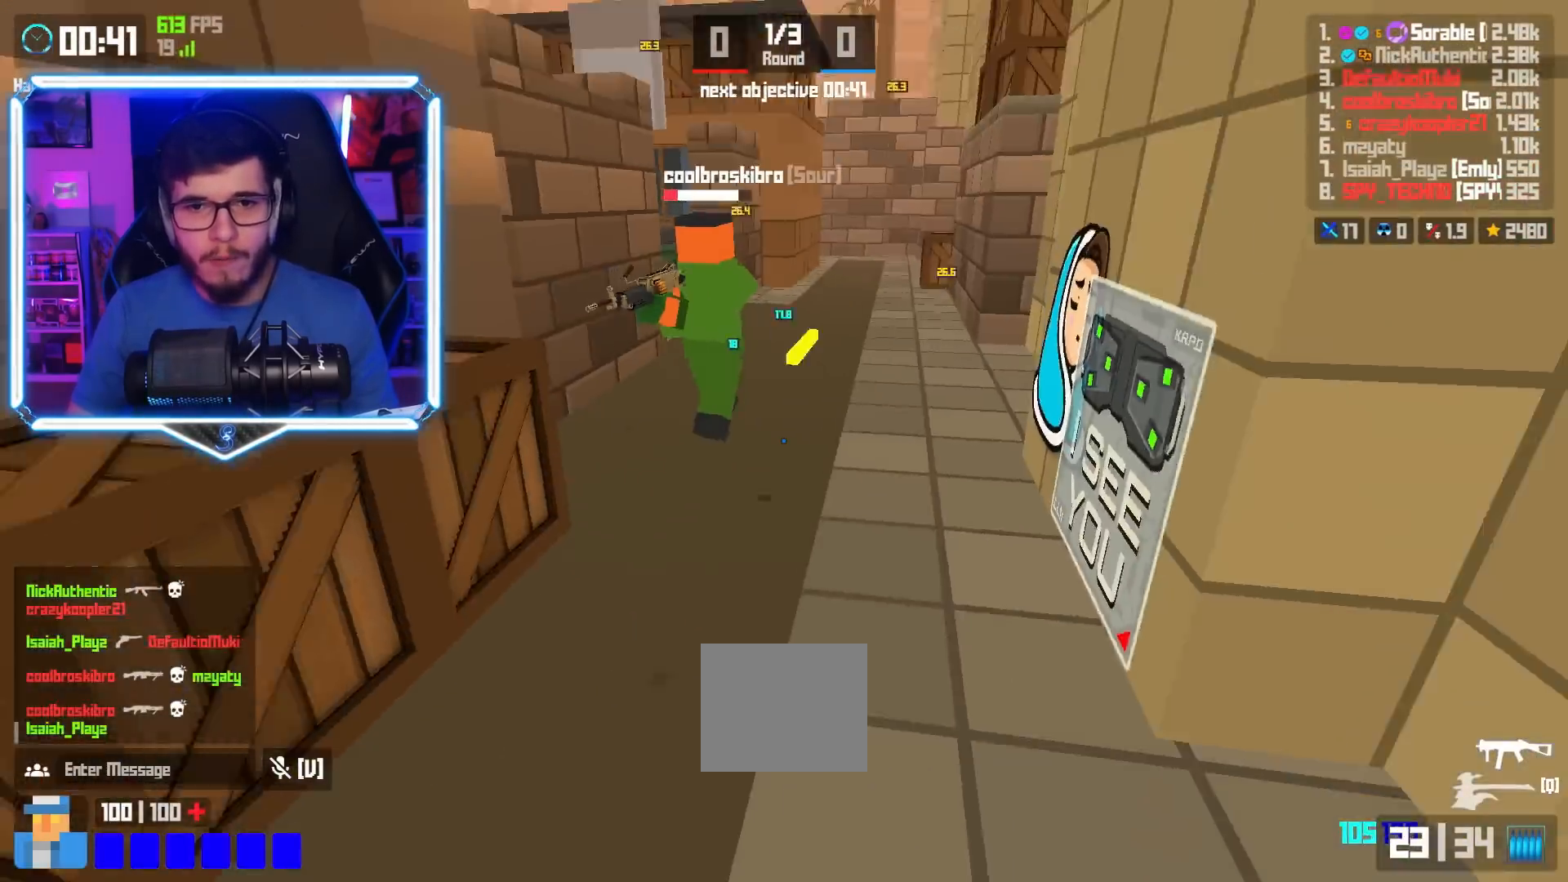
{"keys": ["a", "s"], "events": [[17, "s", "down"], [50, "a", "up"], [150, "a", "down"]]}
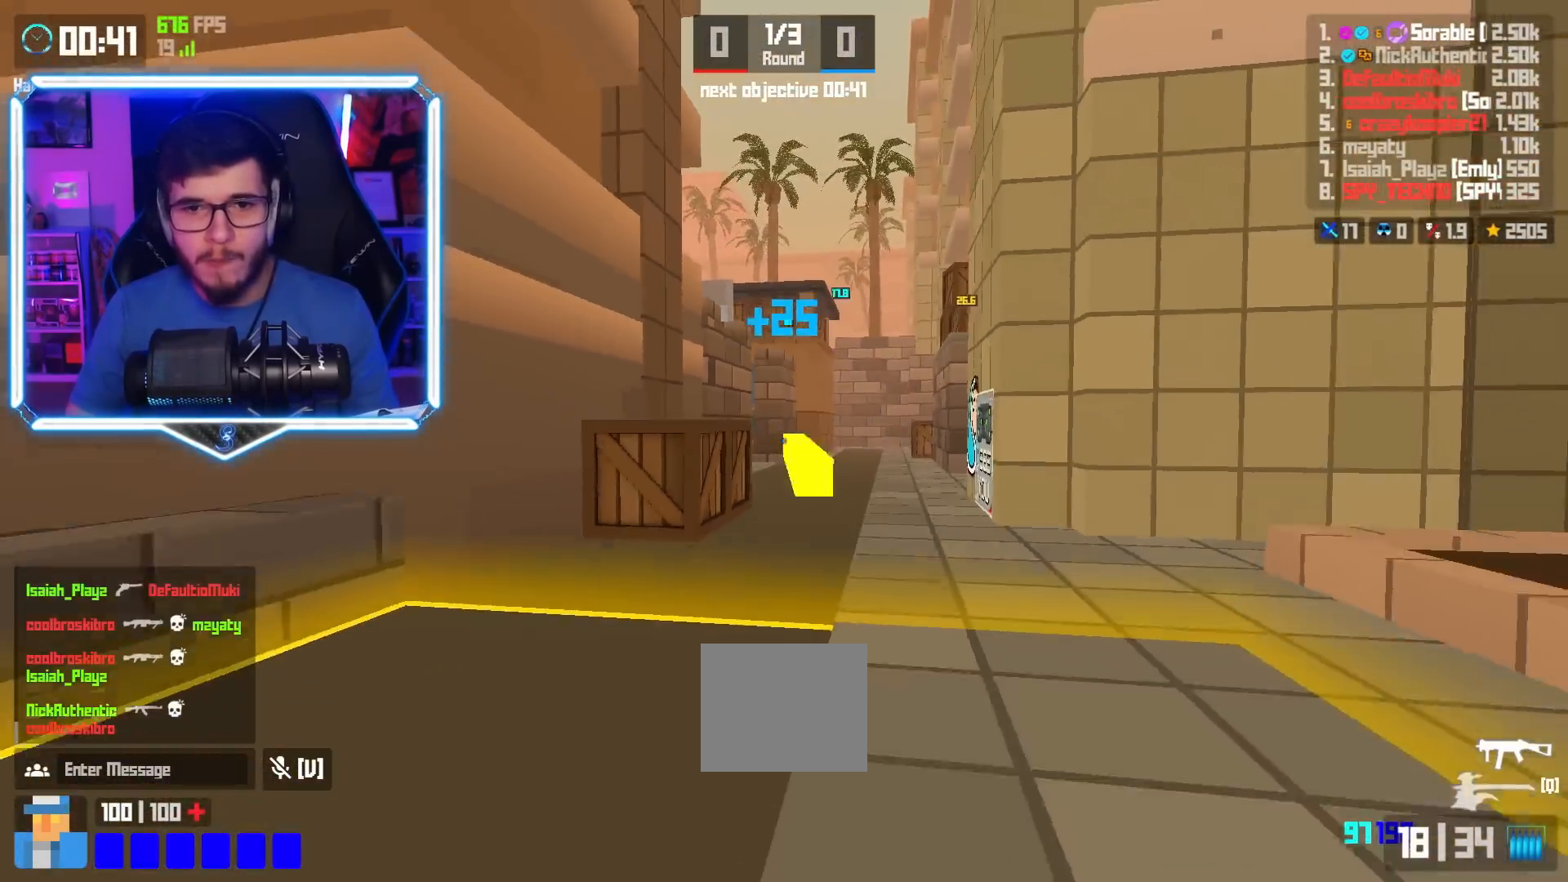
{"keys": ["a", "w"], "events": [[84, "s", "up"], [217, "w", "down"]]}
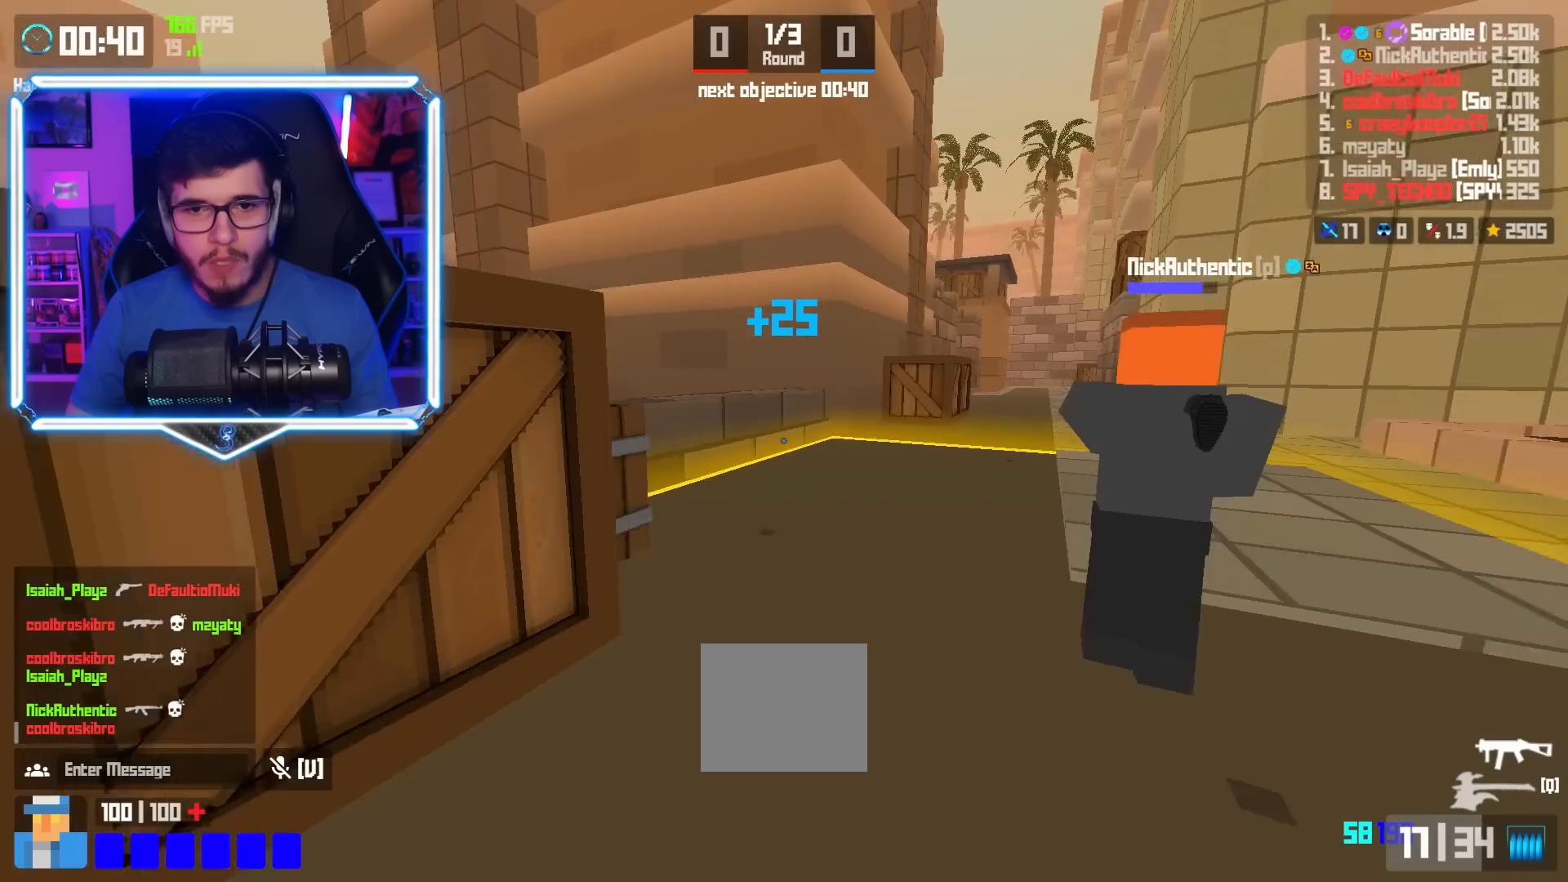
{"keys": ["a", "w"], "events": [[150, "w", "up"], [350, "space", "down"], [434, "space", "up"], [484, "w", "down"]]}
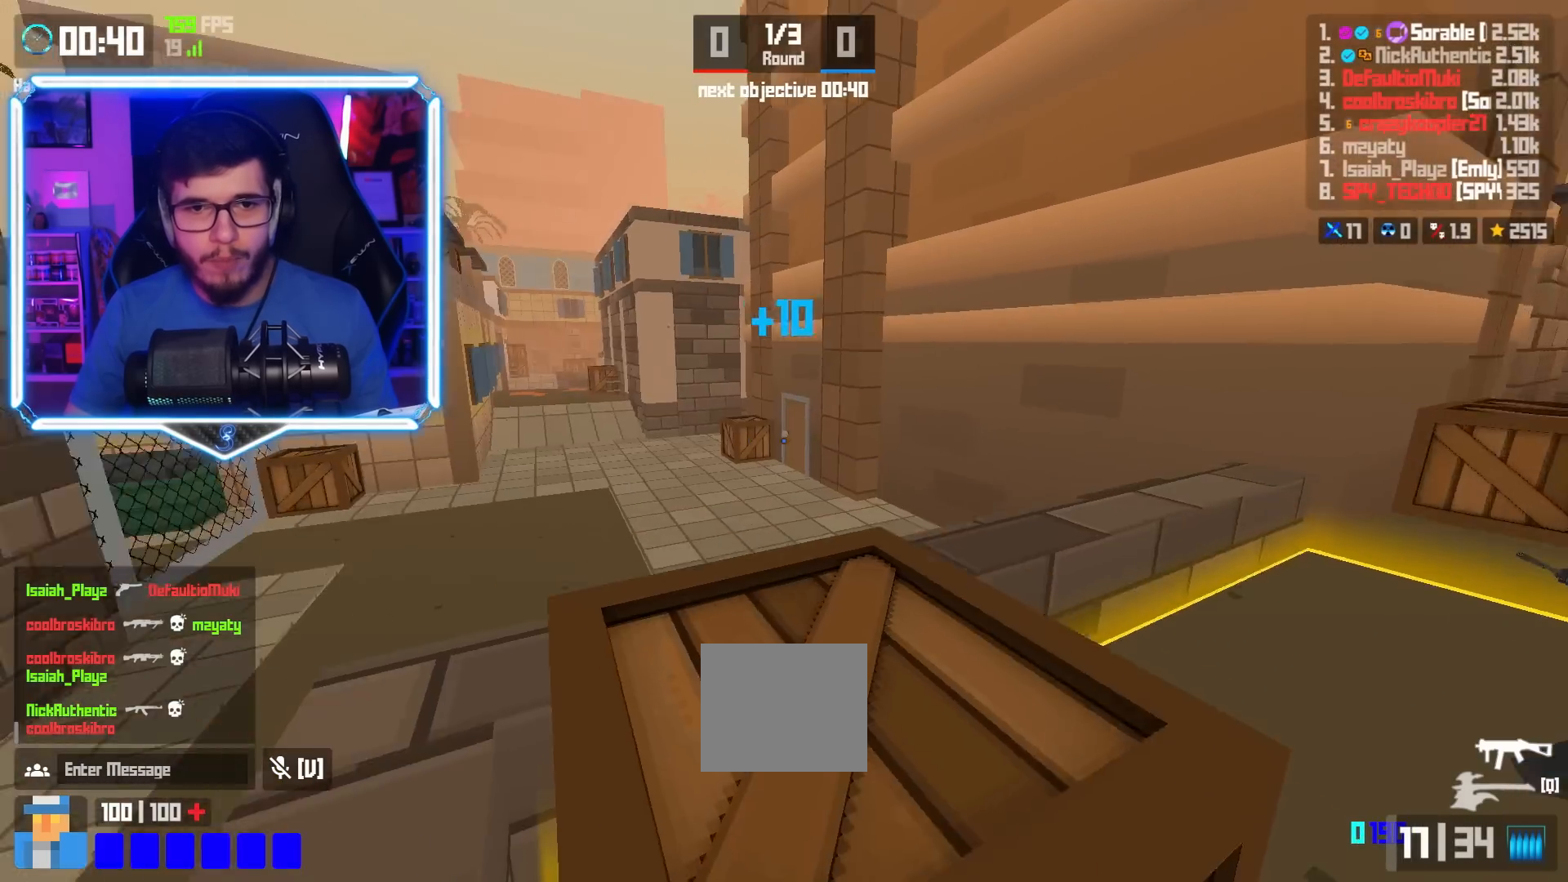
{"keys": ["d", "w"], "events": [[84, "a", "up"], [284, "d", "down"]]}
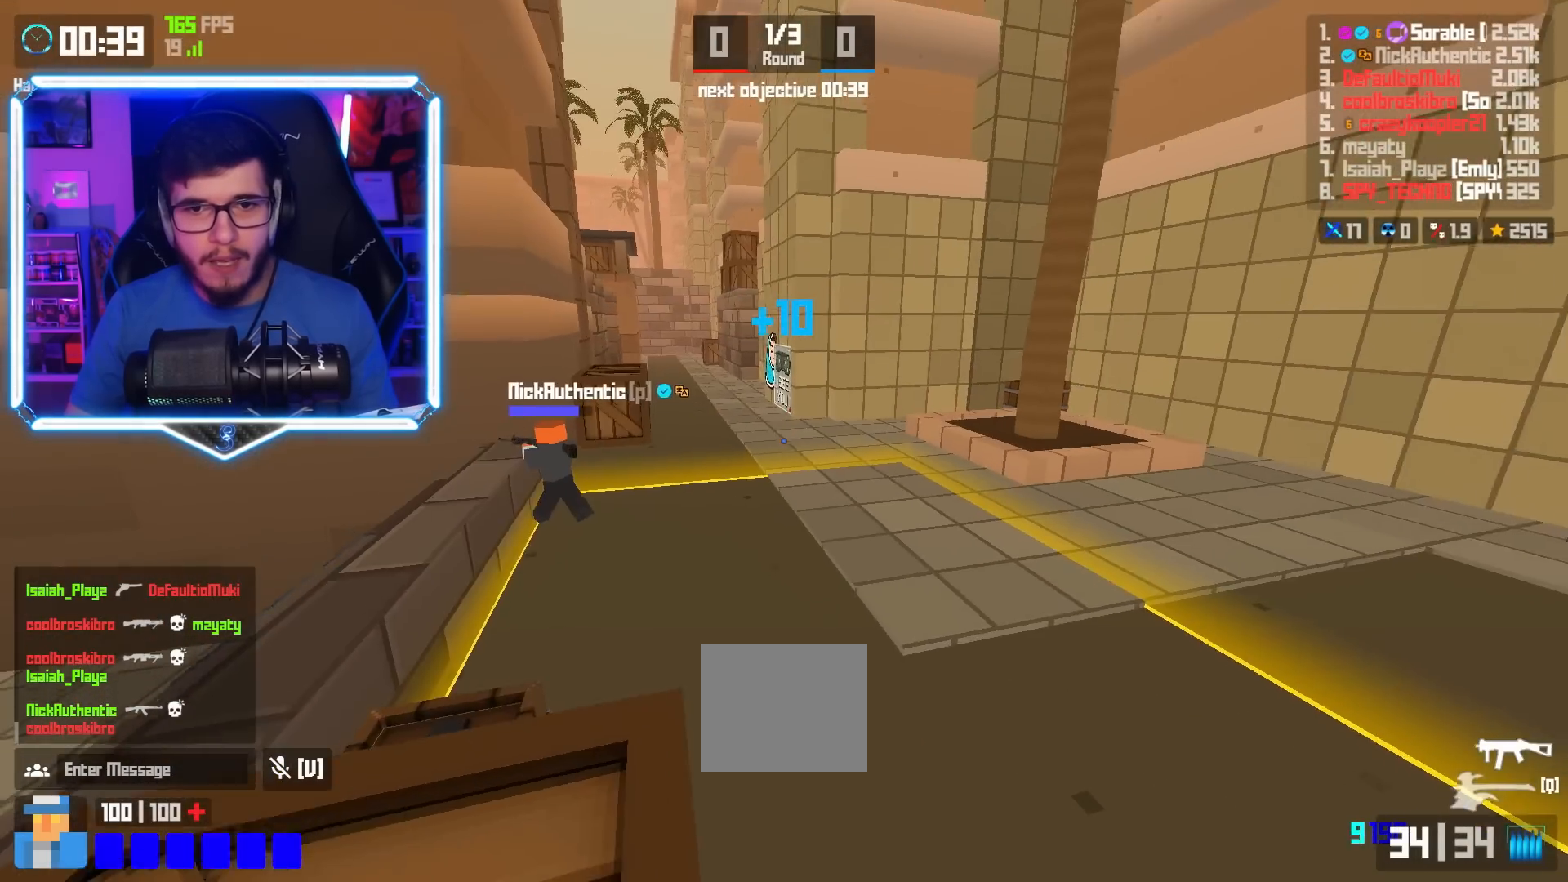
{"keys": [], "events": [[200, "w", "up"], [317, "s", "down"], [484, "d", "up"], [484, "s", "up"]]}
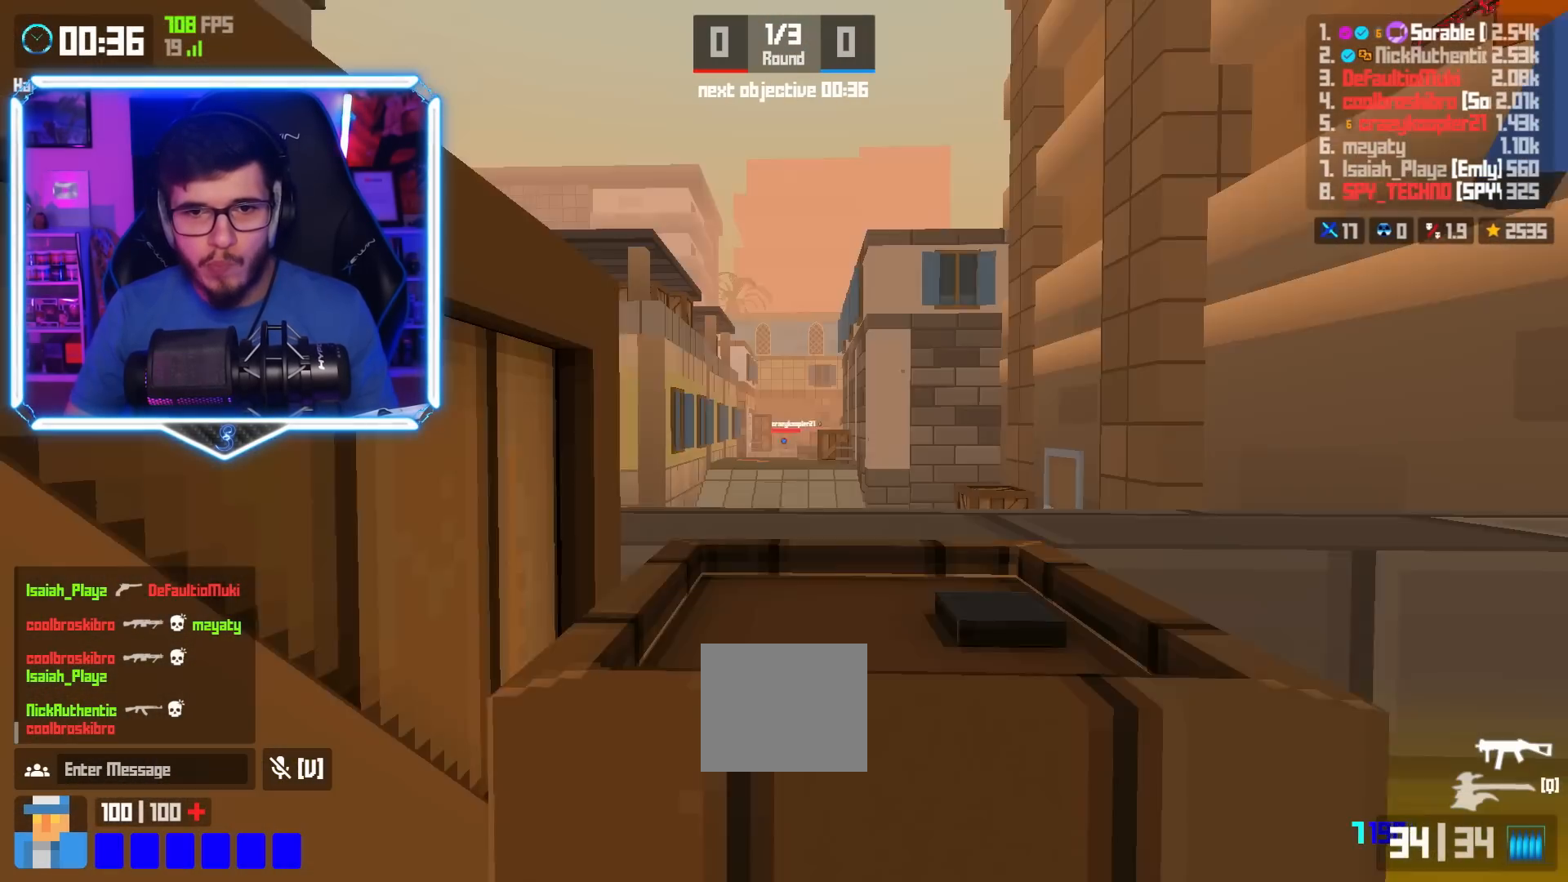
{"keys": [], "events": []}
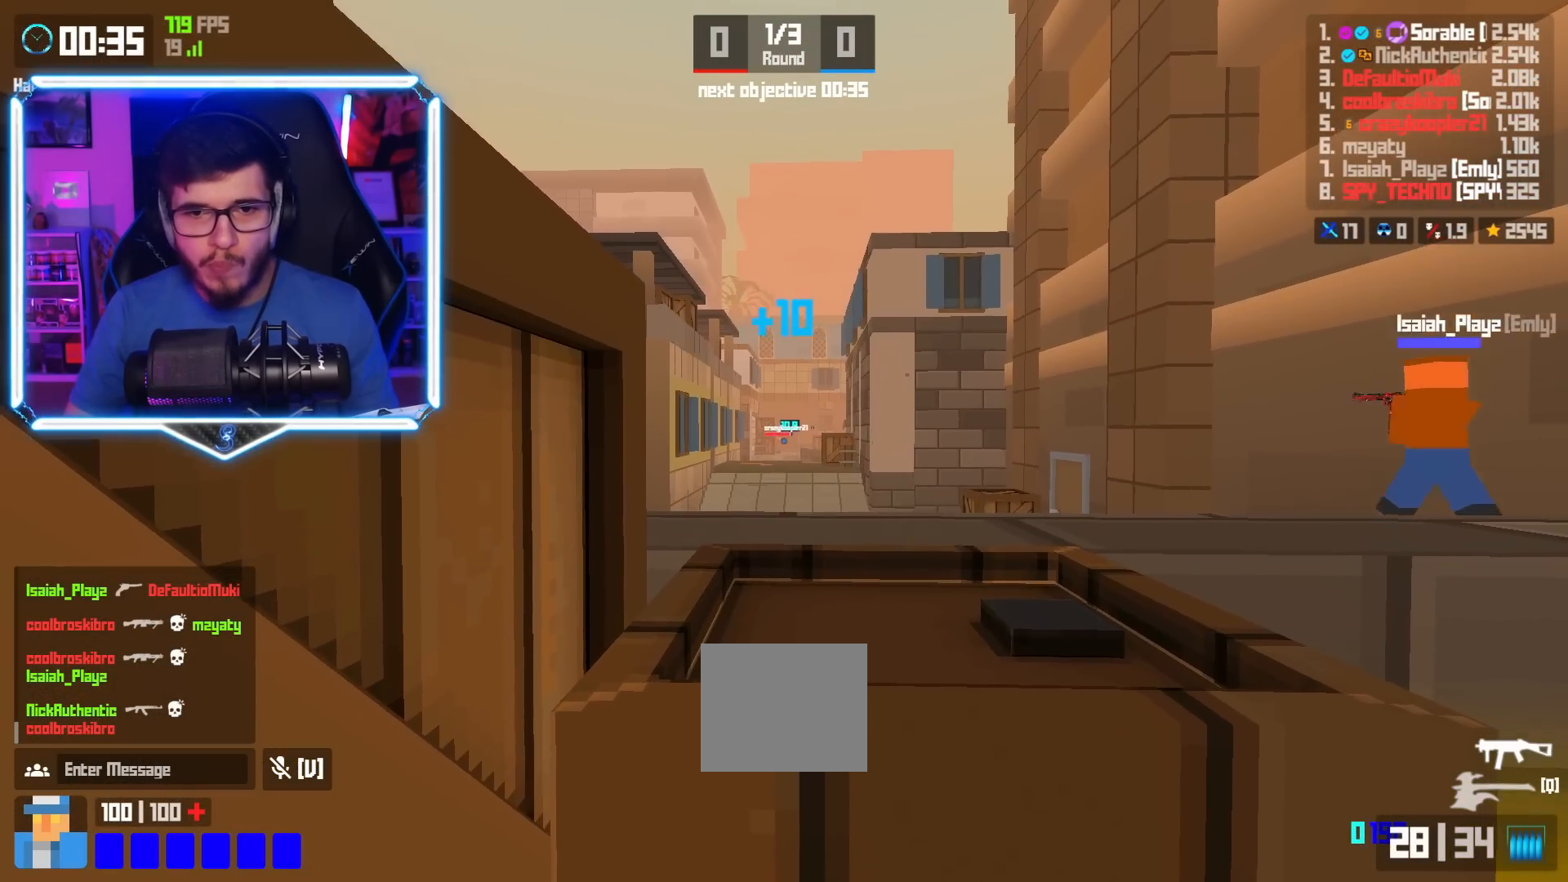
{"keys": [], "events": []}
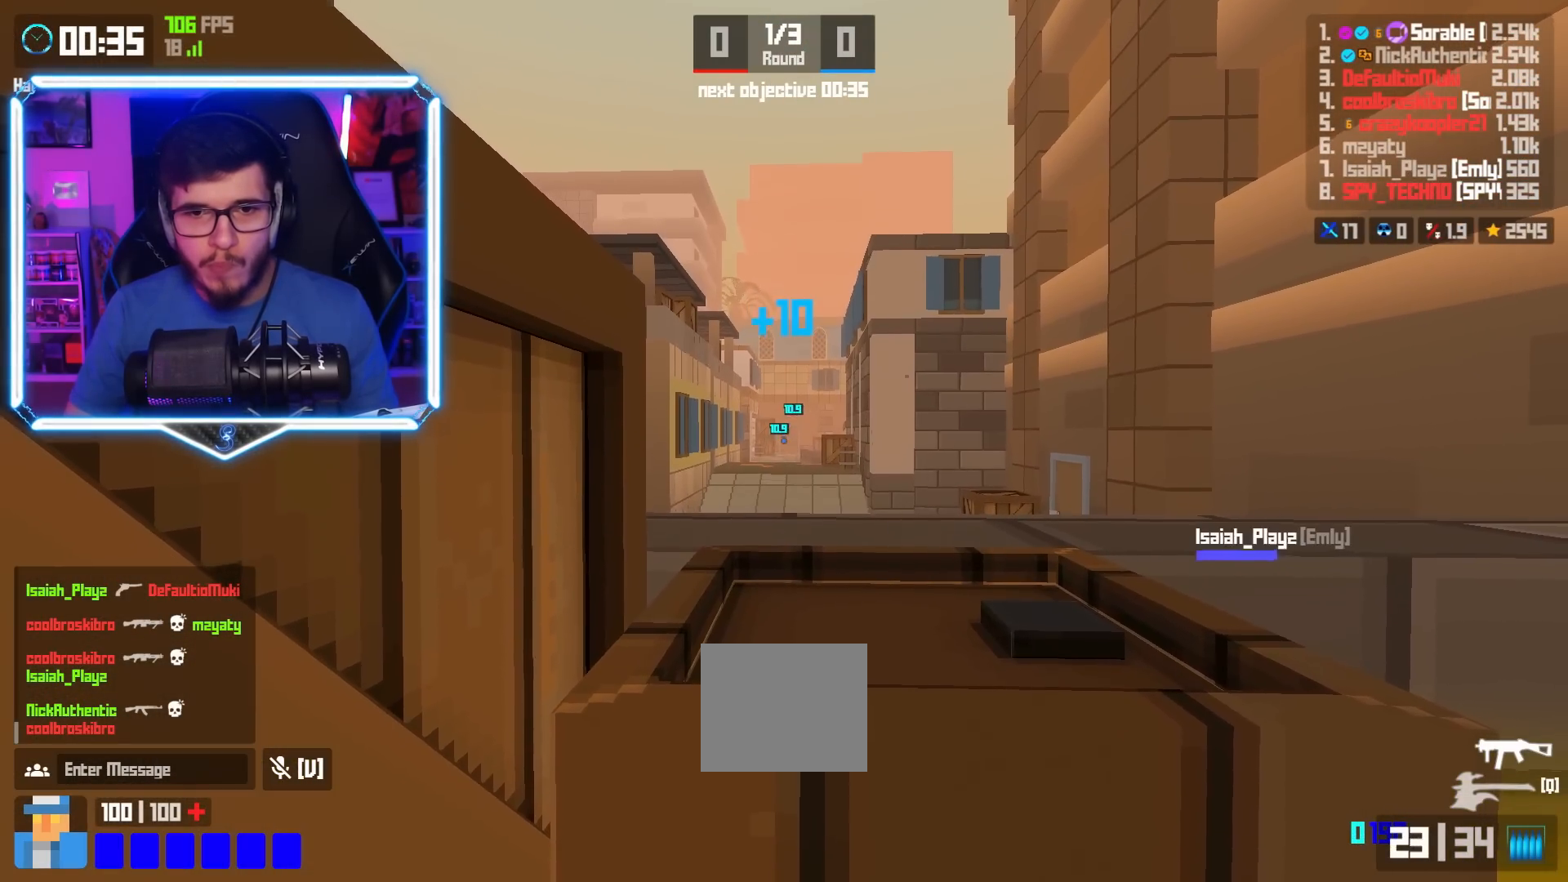
{"keys": [], "events": []}
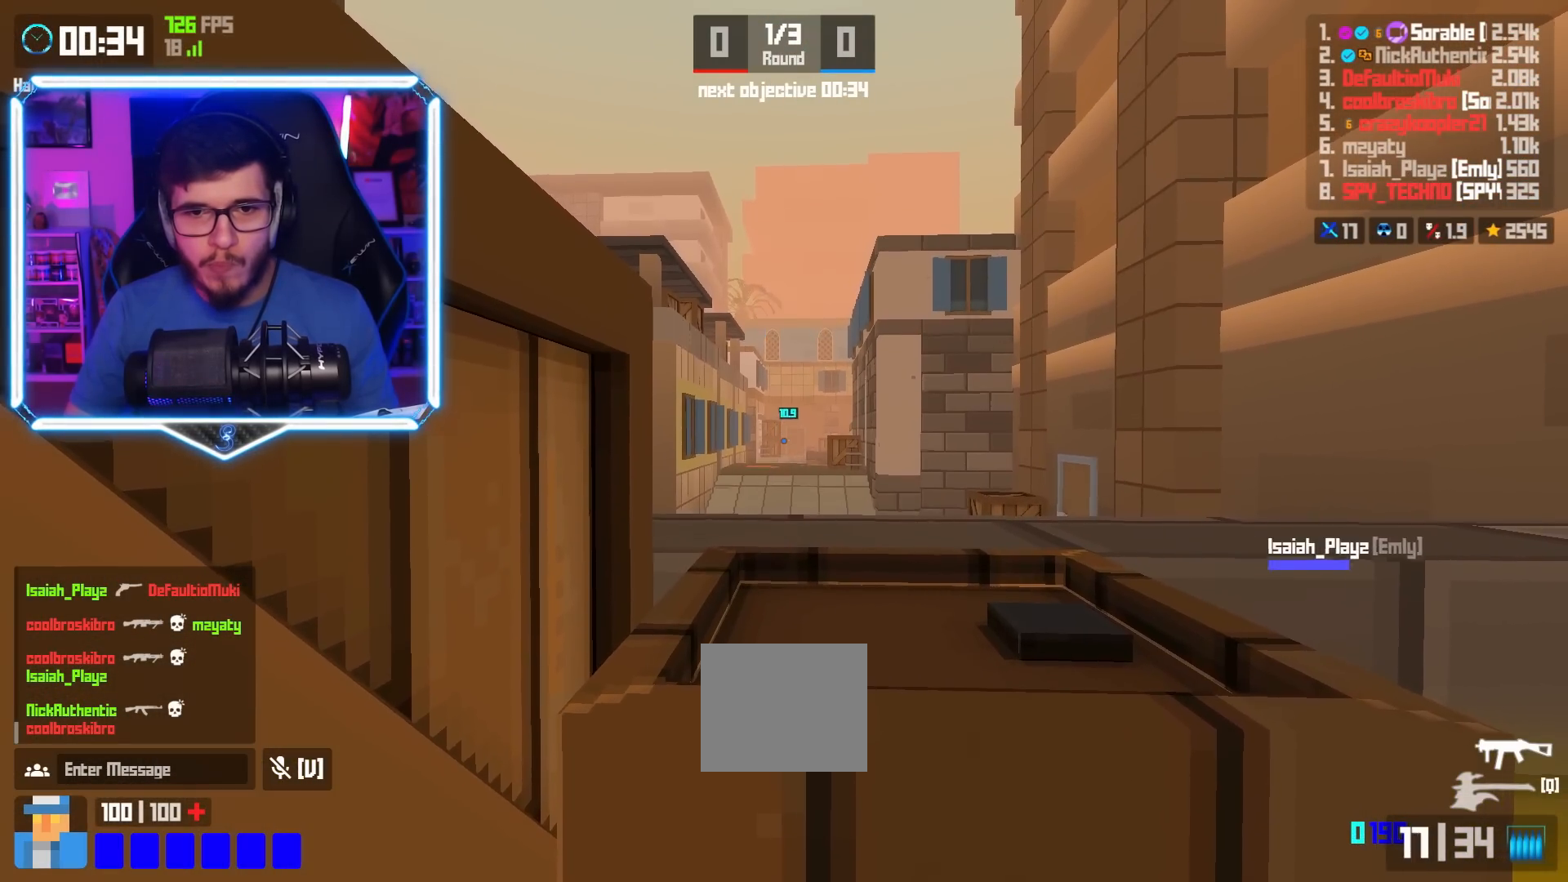
{"keys": [], "events": []}
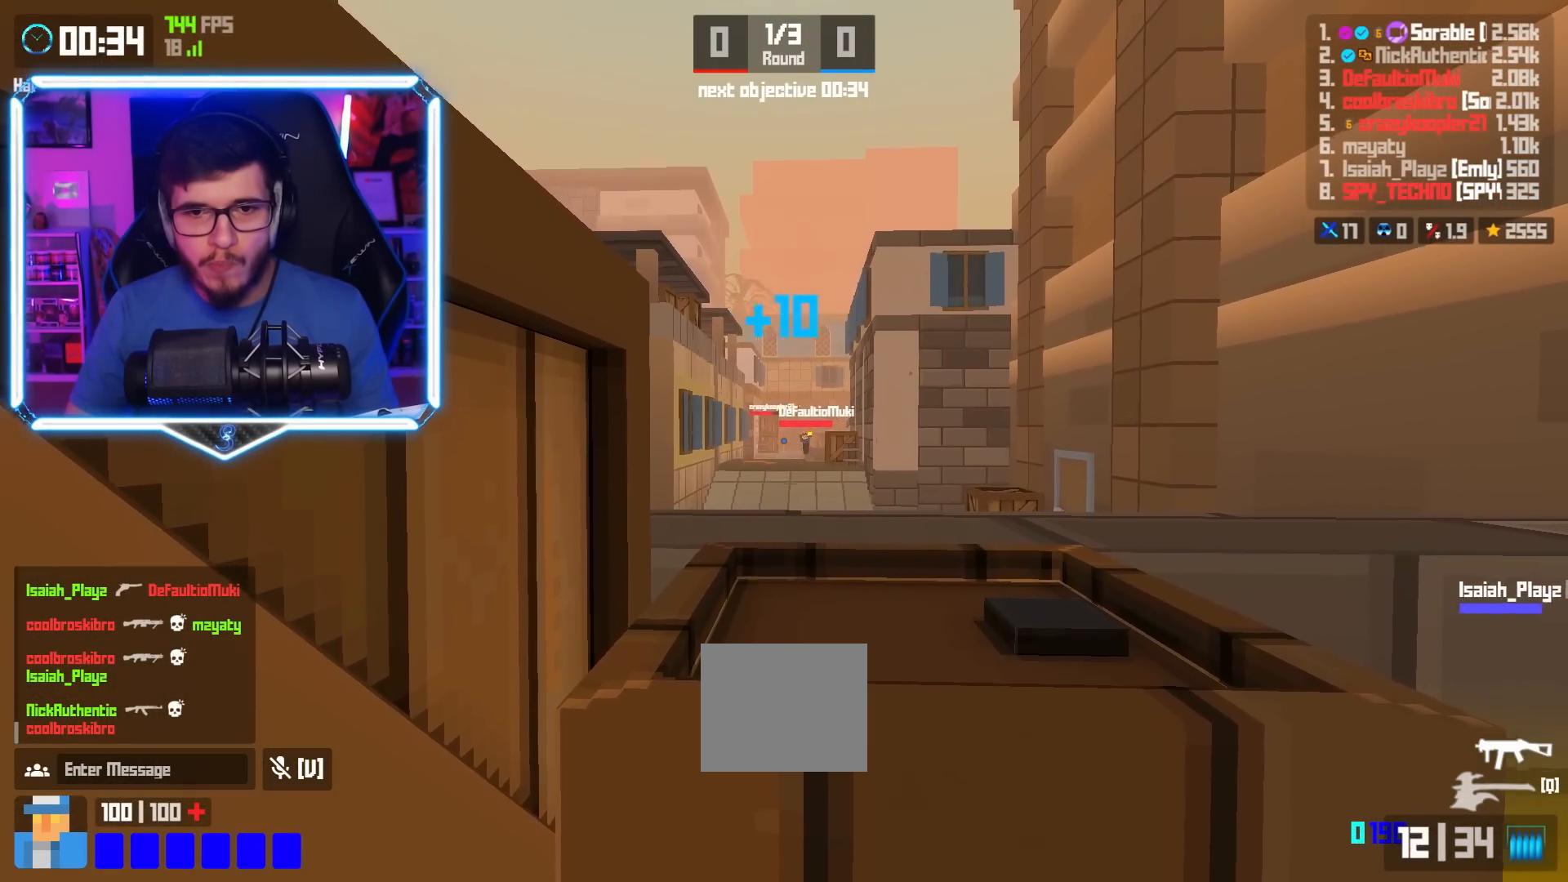
{"keys": ["a", "s"], "events": [[167, "s", "down"], [484, "a", "down"]]}
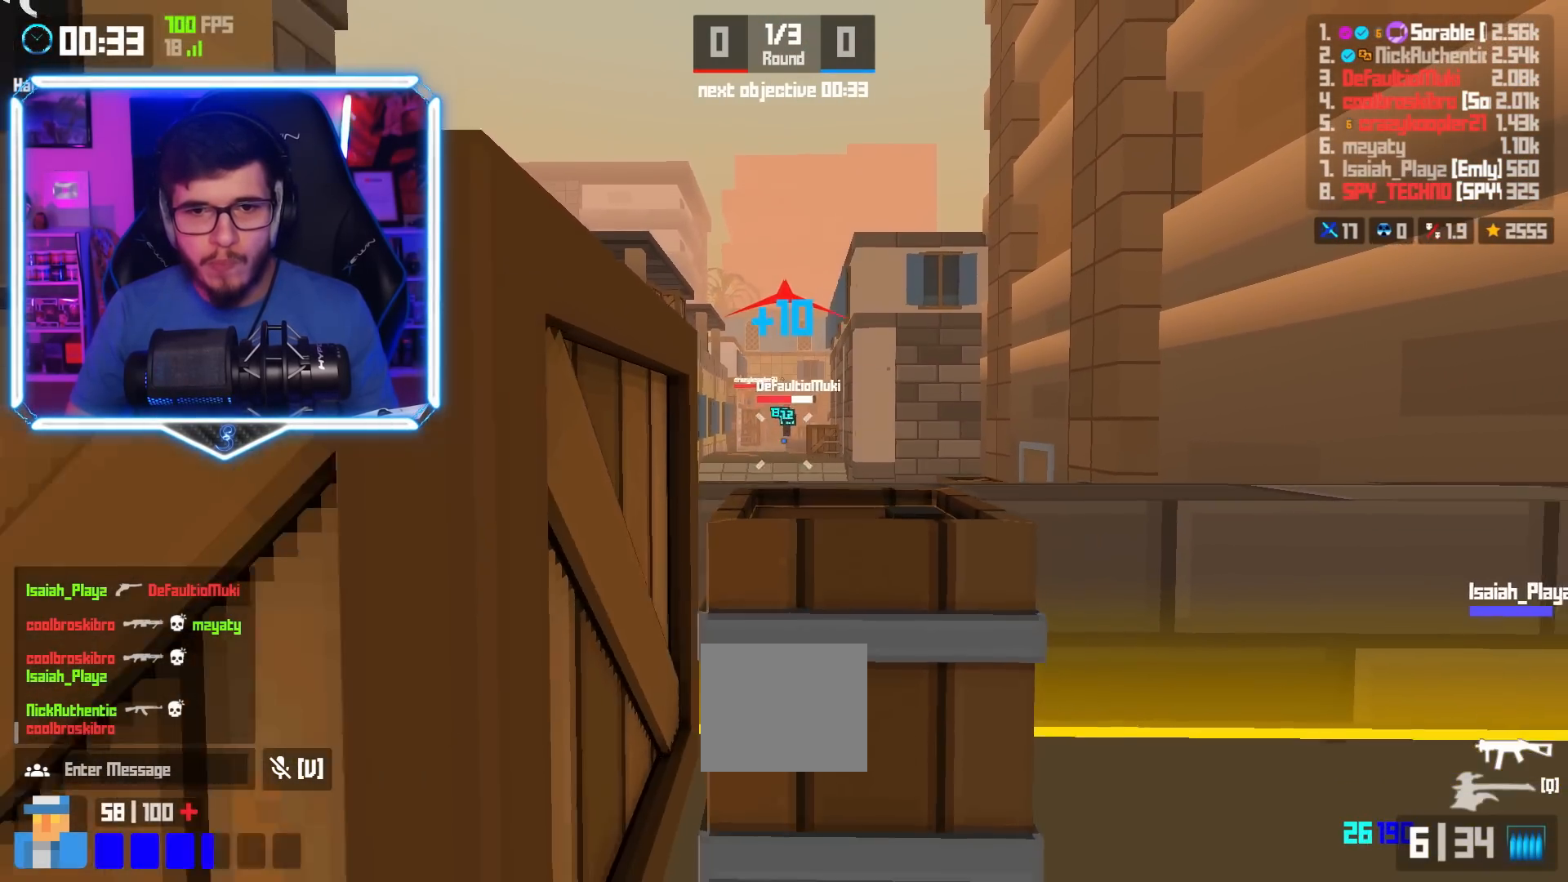
{"keys": [], "events": [[67, "s", "up"], [500, "a", "up"]]}
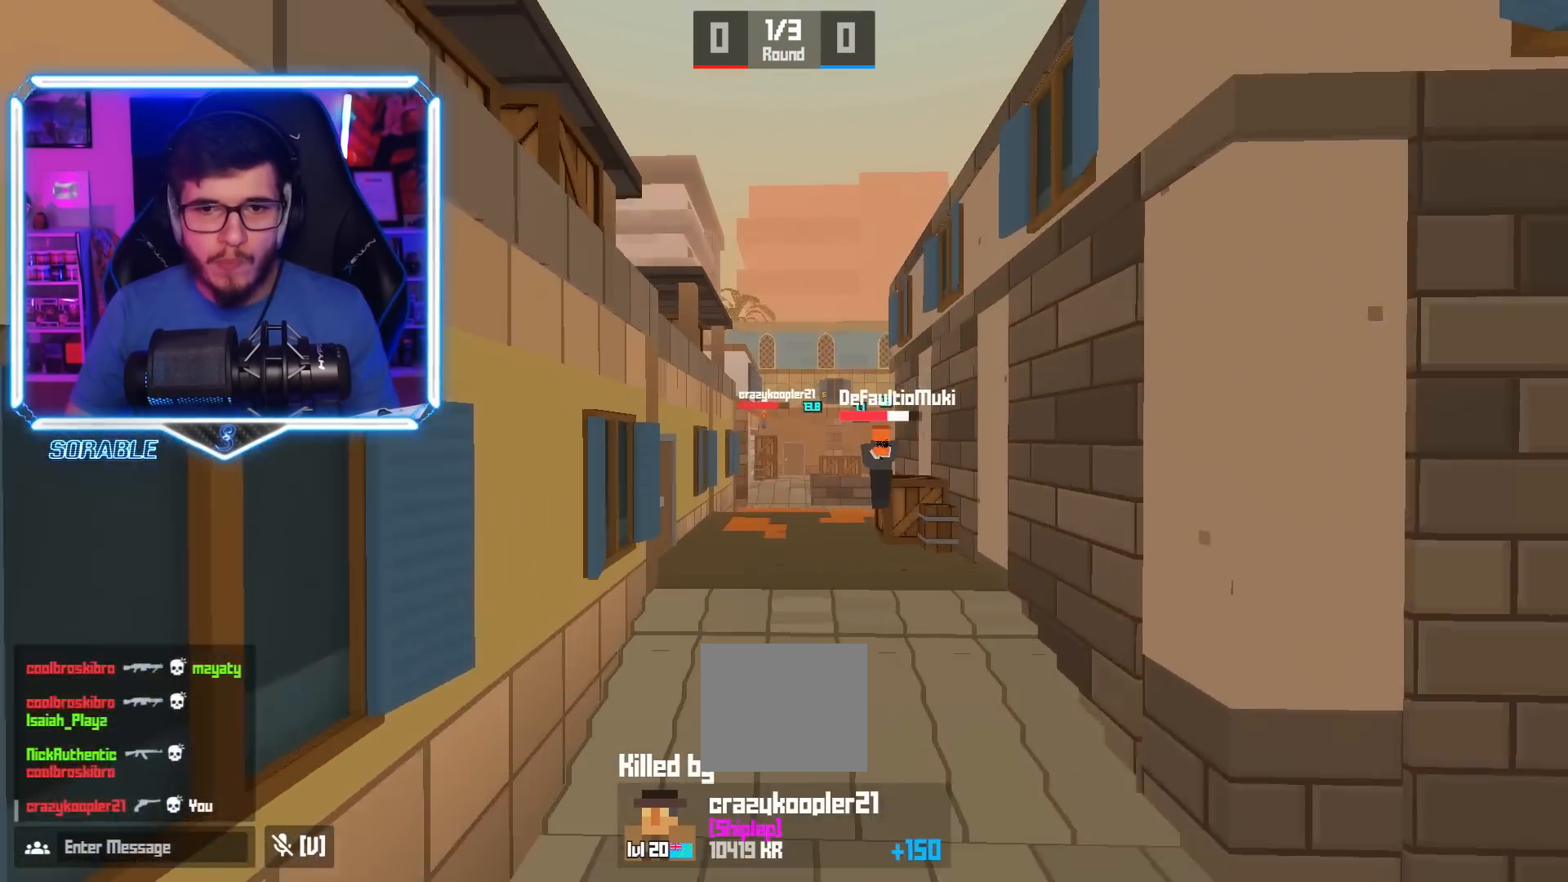
{"keys": [], "events": []}
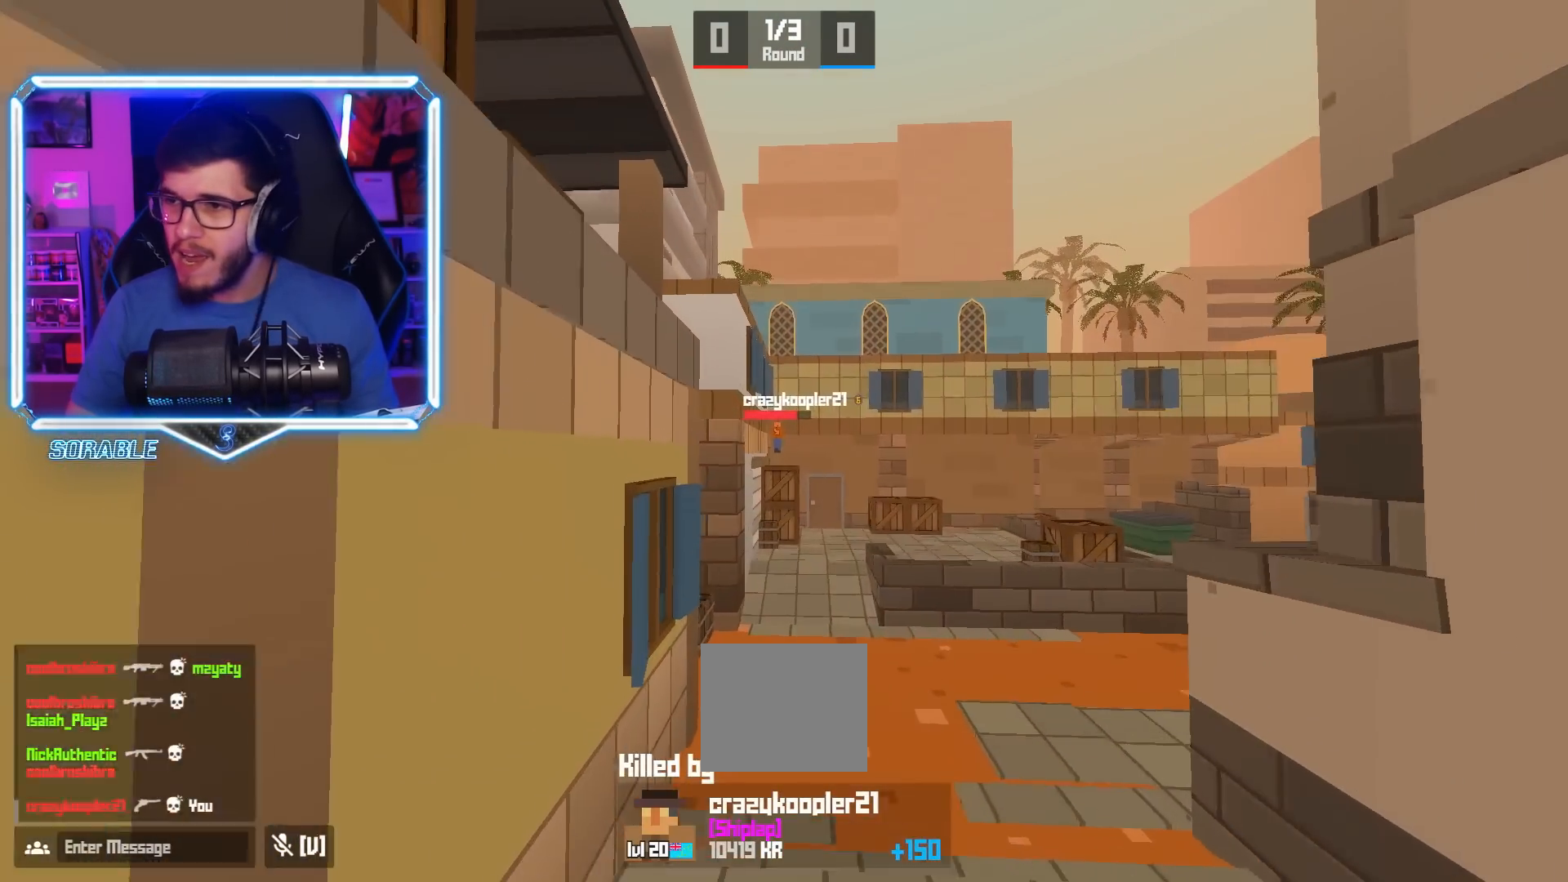
{"keys": [], "events": []}
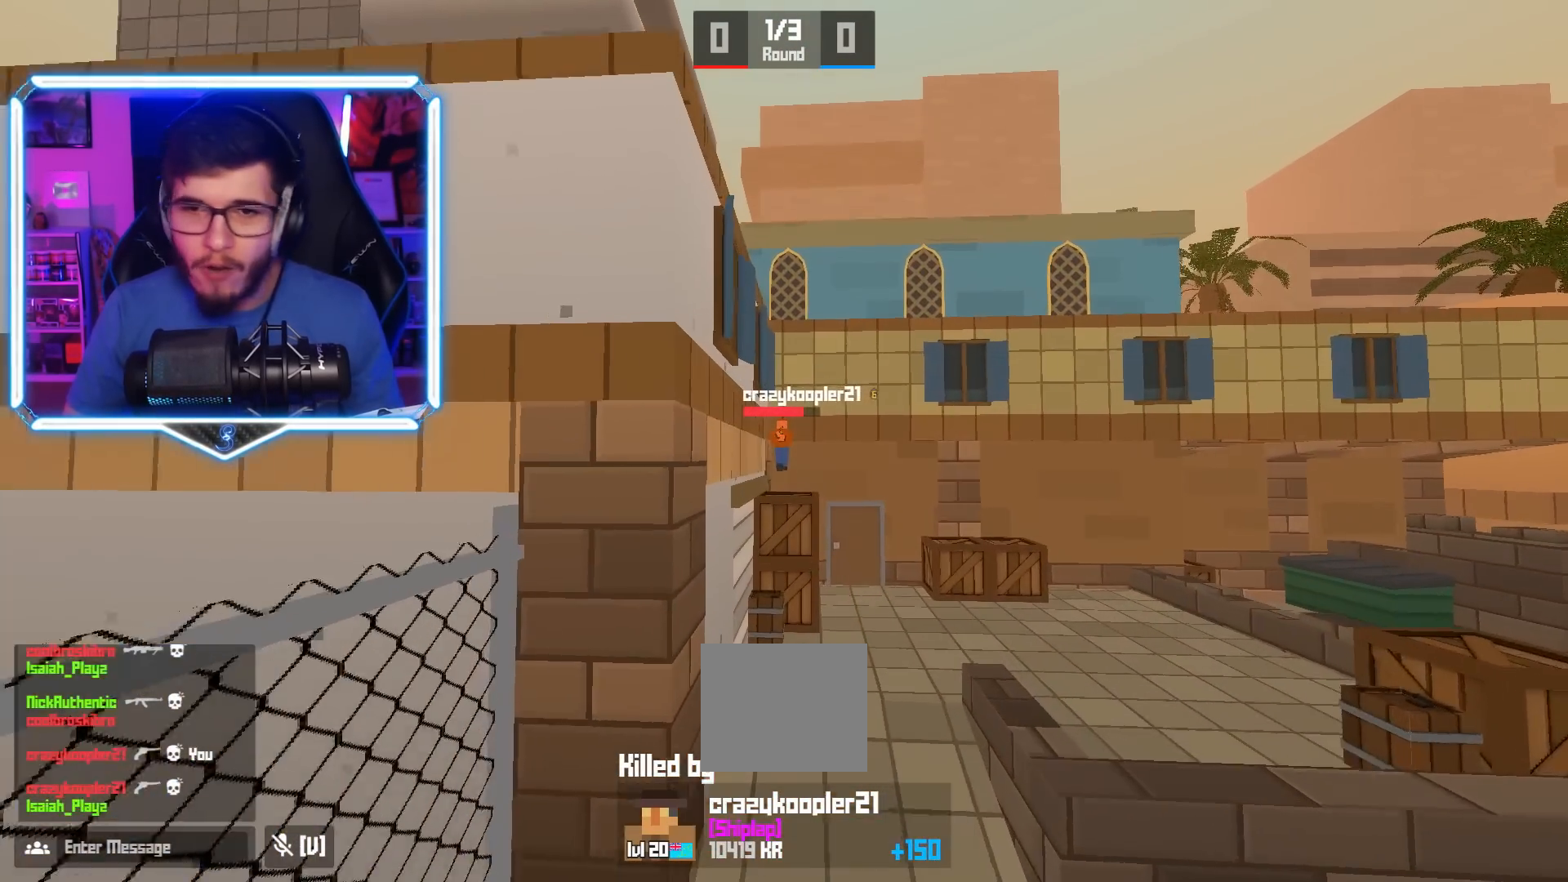
{"keys": [], "events": []}
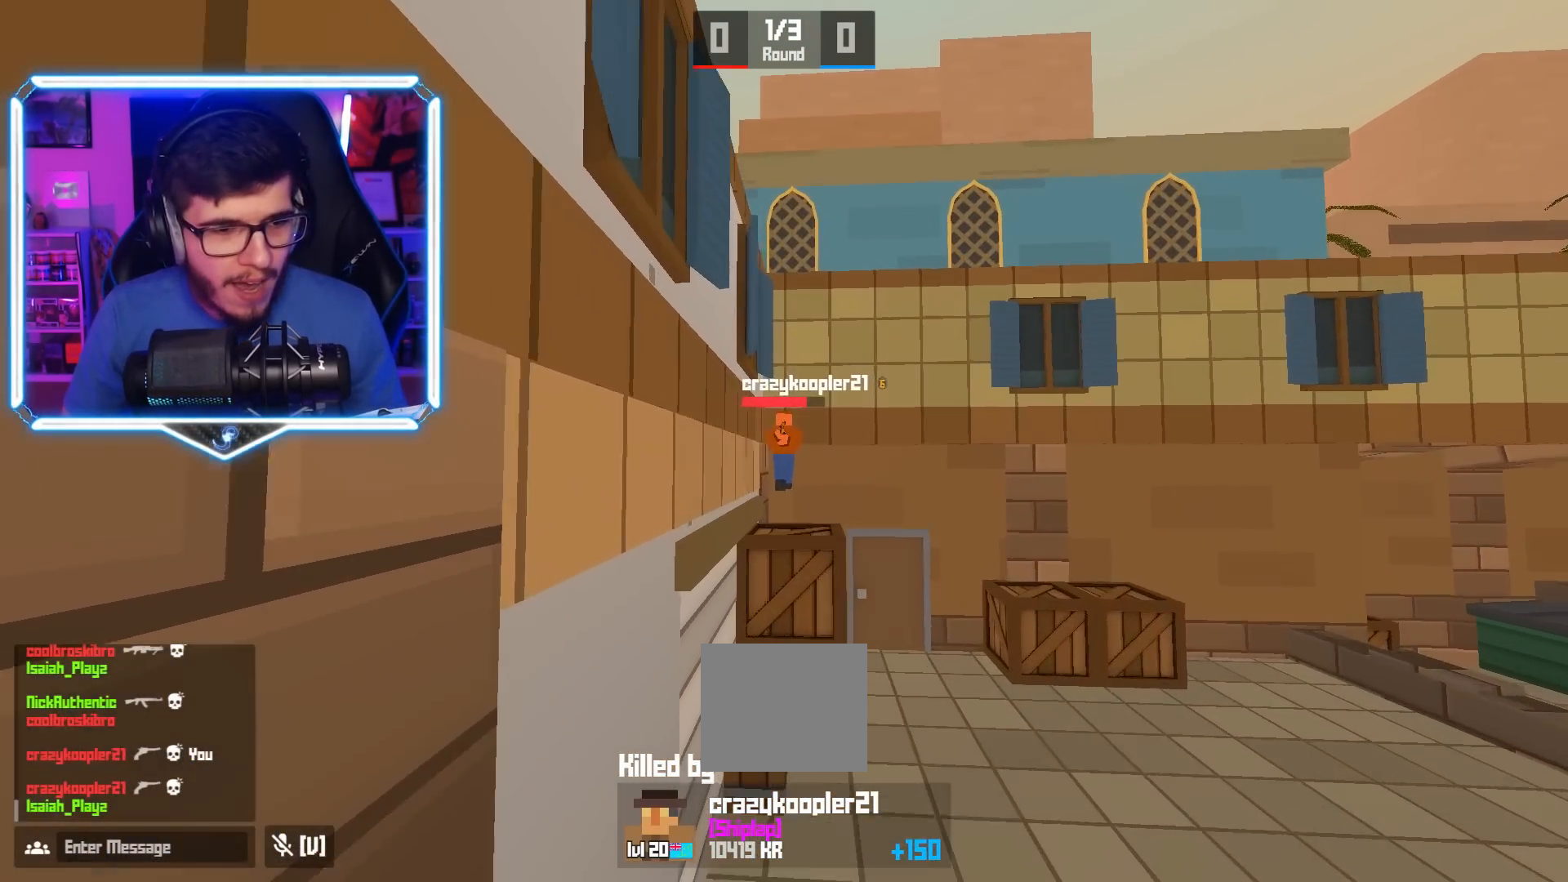
{"keys": ["a", "w"], "events": [[217, "a", "down"], [217, "w", "down"], [300, "space", "down"], [367, "space", "up"]]}